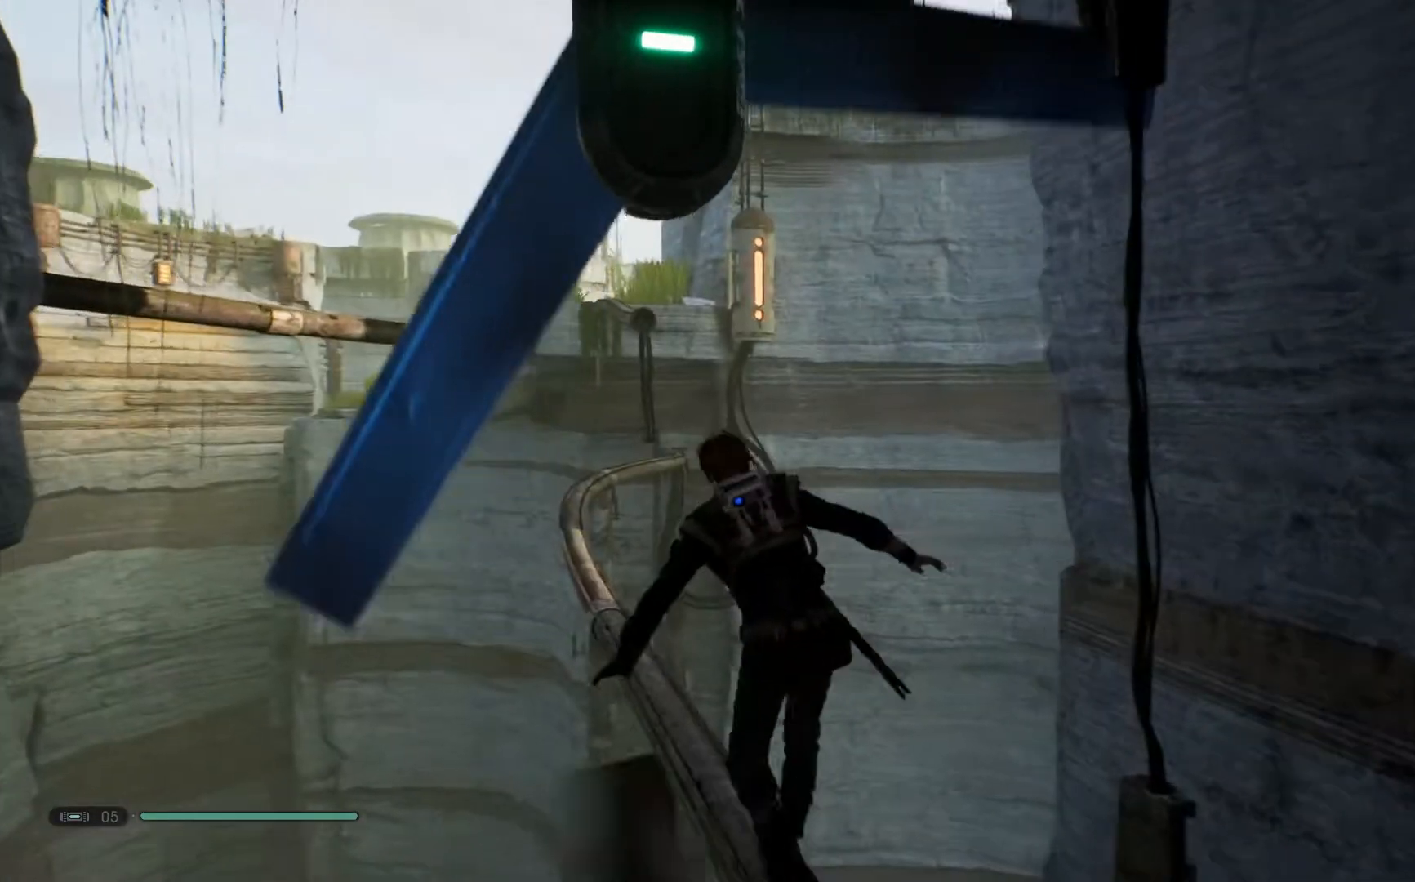
Gameplay with a controller (Xbox layout); each line is a JSON object with the inputs held at the frame after it. "events" lists button and stick changes between this image and that frame as [ms after this image, input, new state], when the widget could be followed in between. Not read: L1 R1.
{"buttons": [], "left_stick": "up-left", "right_stick": "center", "events": []}
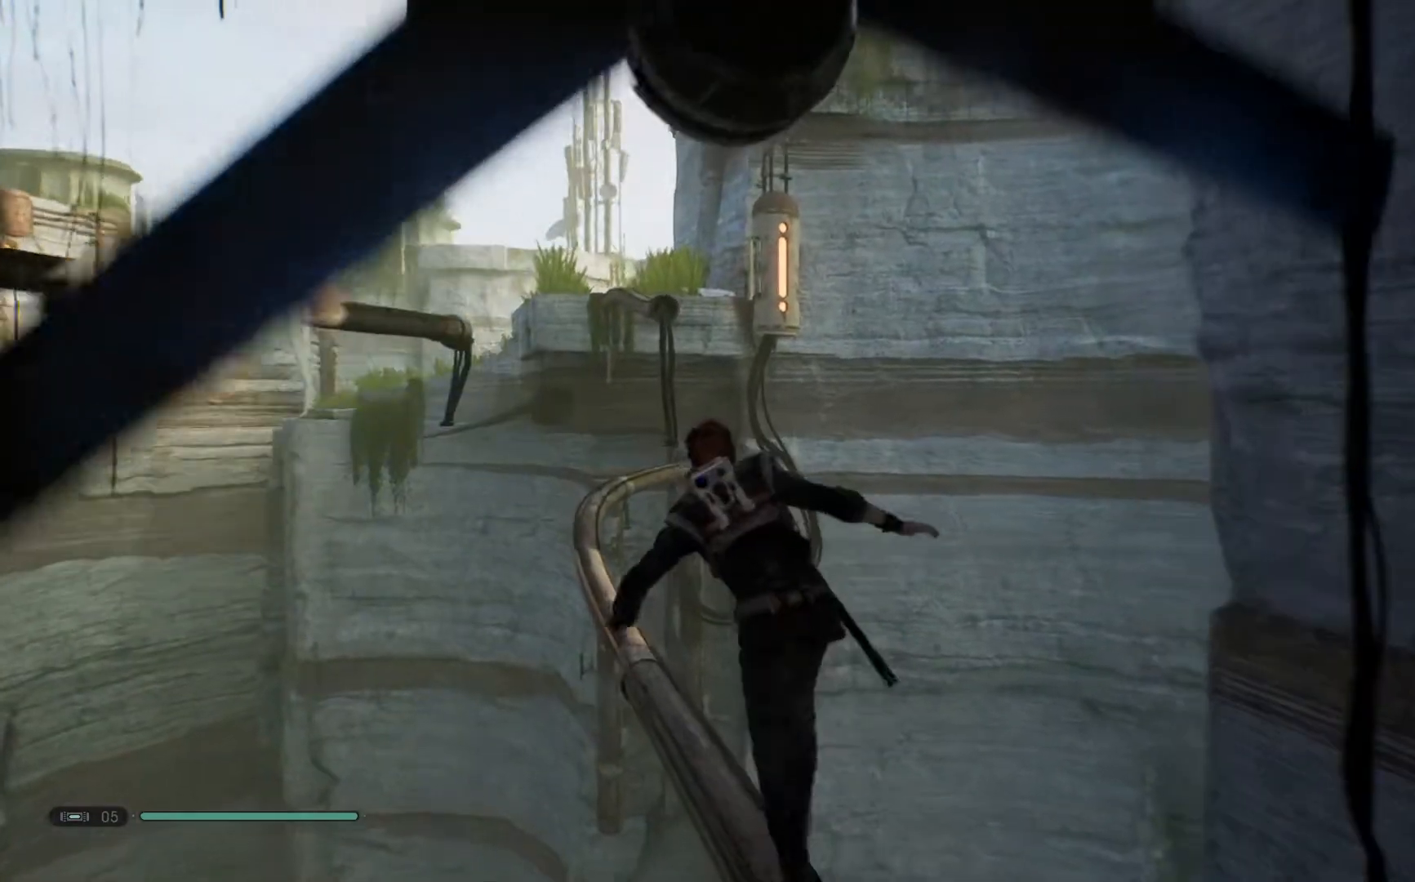
{"buttons": [], "left_stick": "up-left", "right_stick": "center", "events": [[183, "right_stick", "down"], [367, "right_stick", "center"]]}
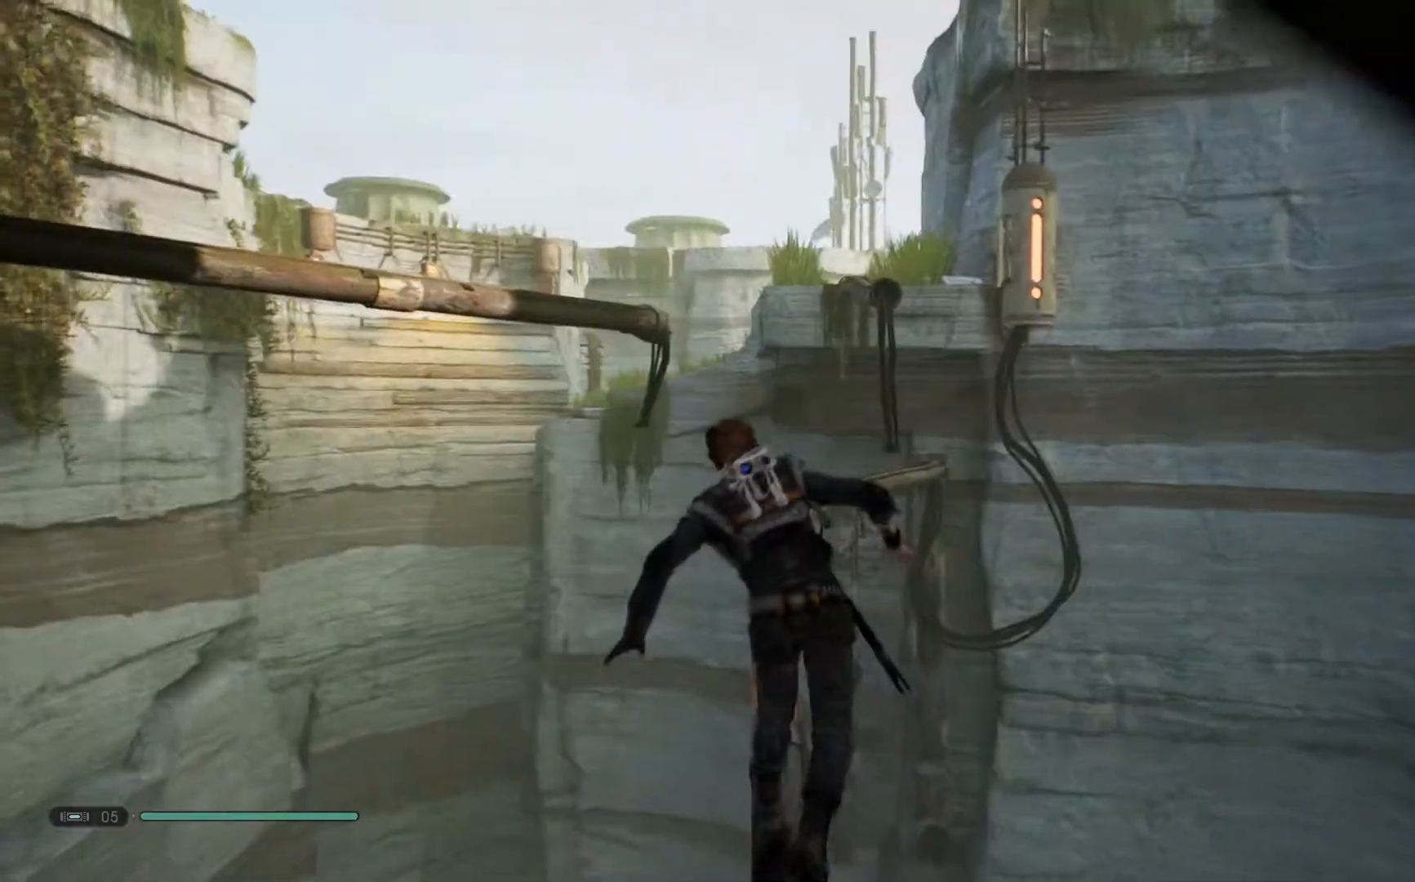
{"buttons": [], "left_stick": "up-left", "right_stick": "center", "events": []}
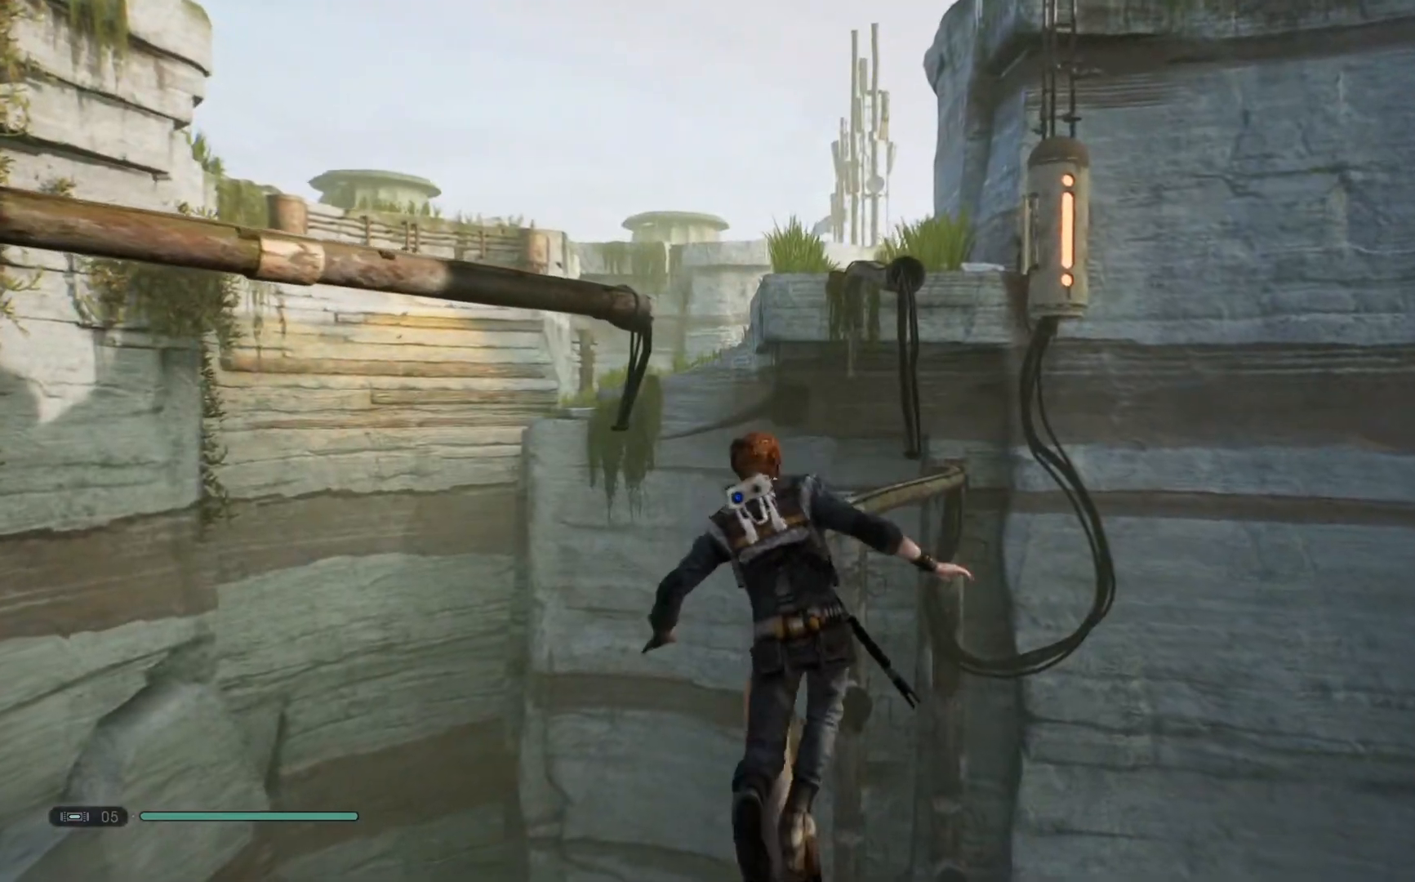
{"buttons": [], "left_stick": "up-left", "right_stick": "center", "events": []}
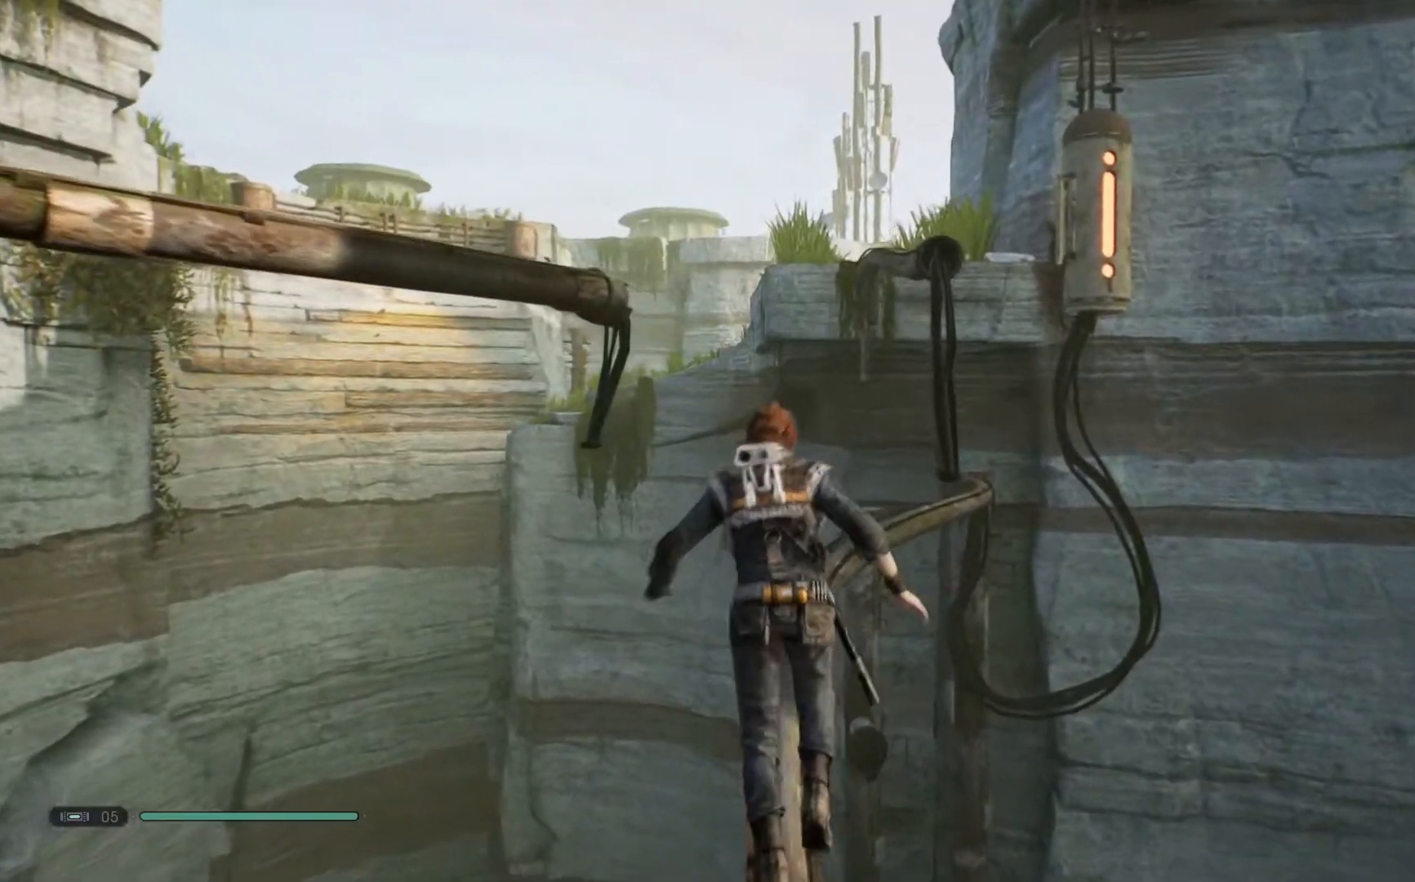
{"buttons": [], "left_stick": "up-left", "right_stick": "center", "events": []}
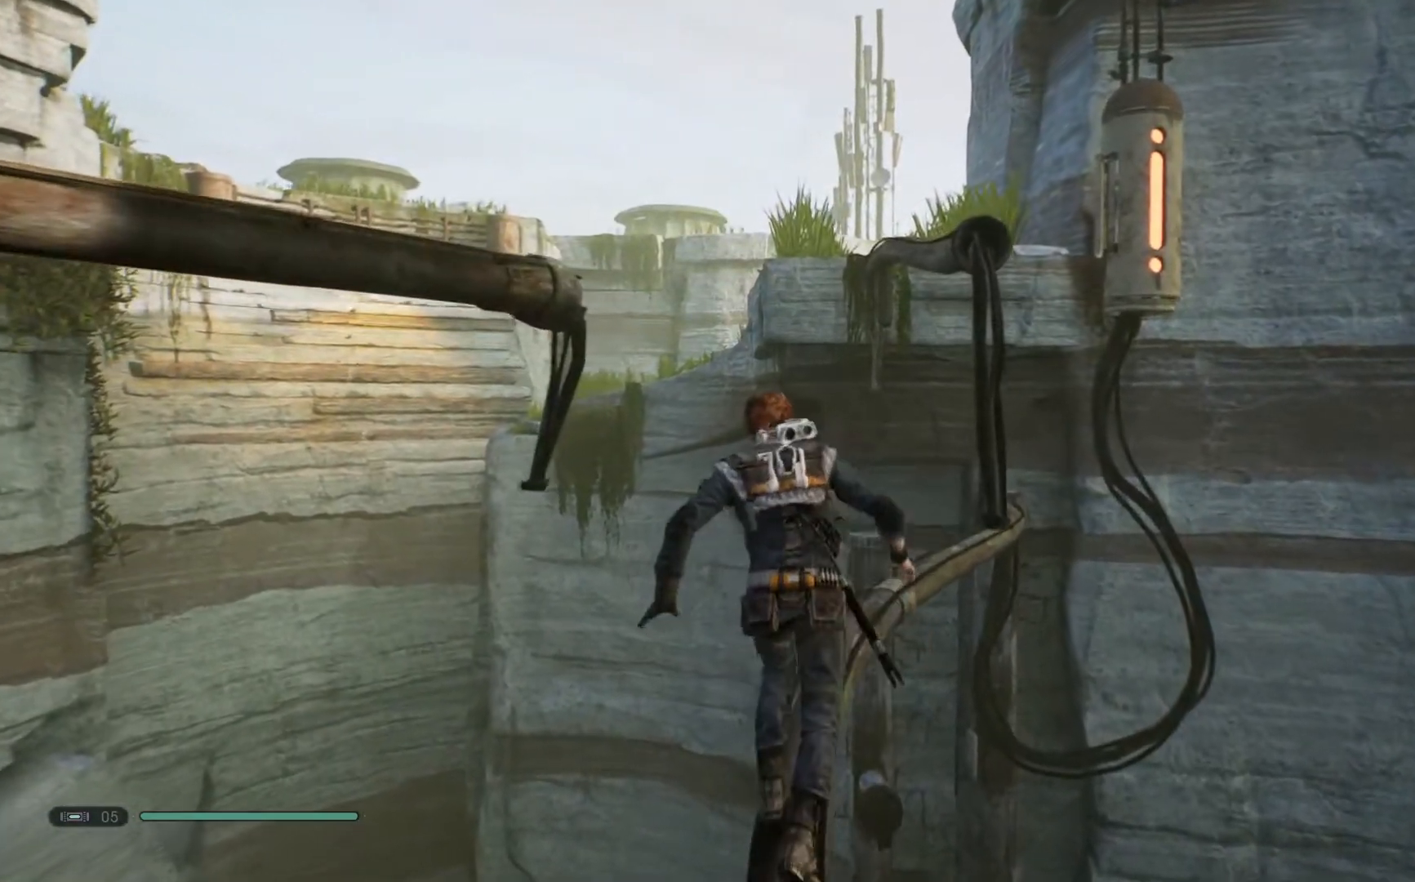
{"buttons": [], "left_stick": "up", "right_stick": "center", "events": [[333, "left_stick", "up"]]}
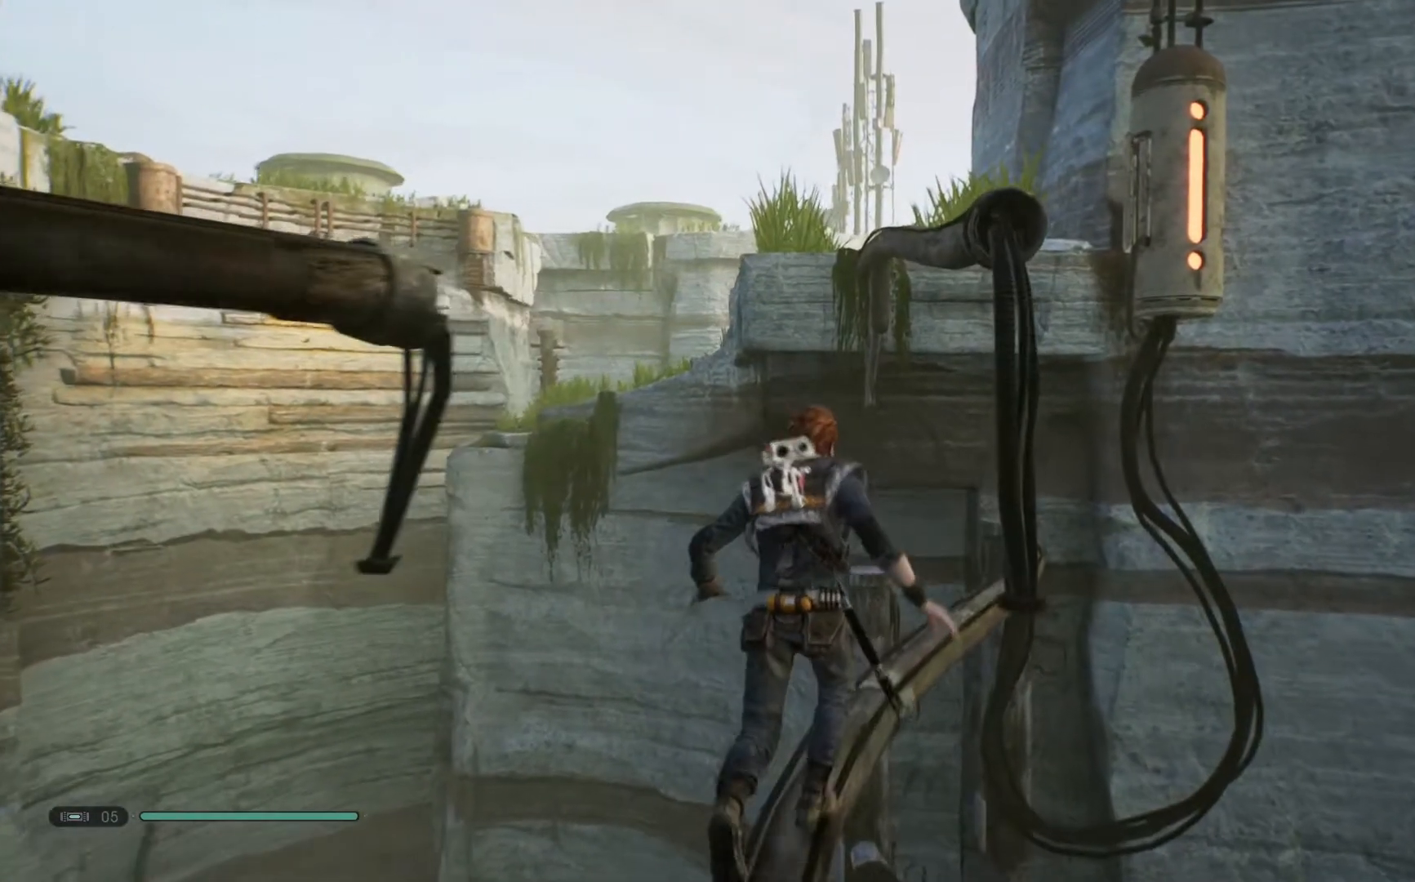
{"buttons": [], "left_stick": "up-left", "right_stick": "center", "events": [[117, "left_stick", "up-left"]]}
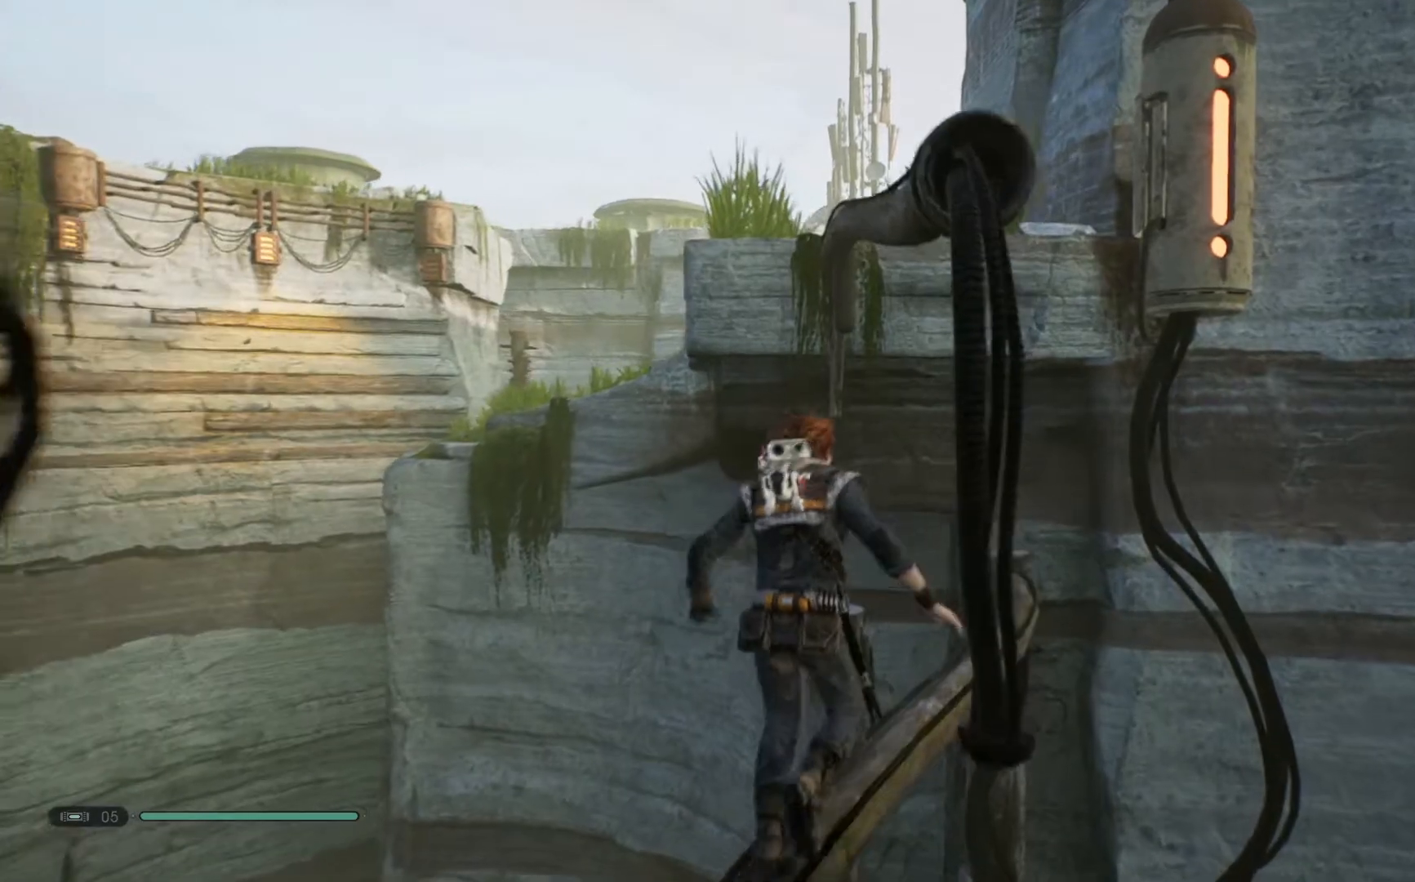
{"buttons": [], "left_stick": "up-left", "right_stick": "down", "events": [[317, "right_stick", "down"]]}
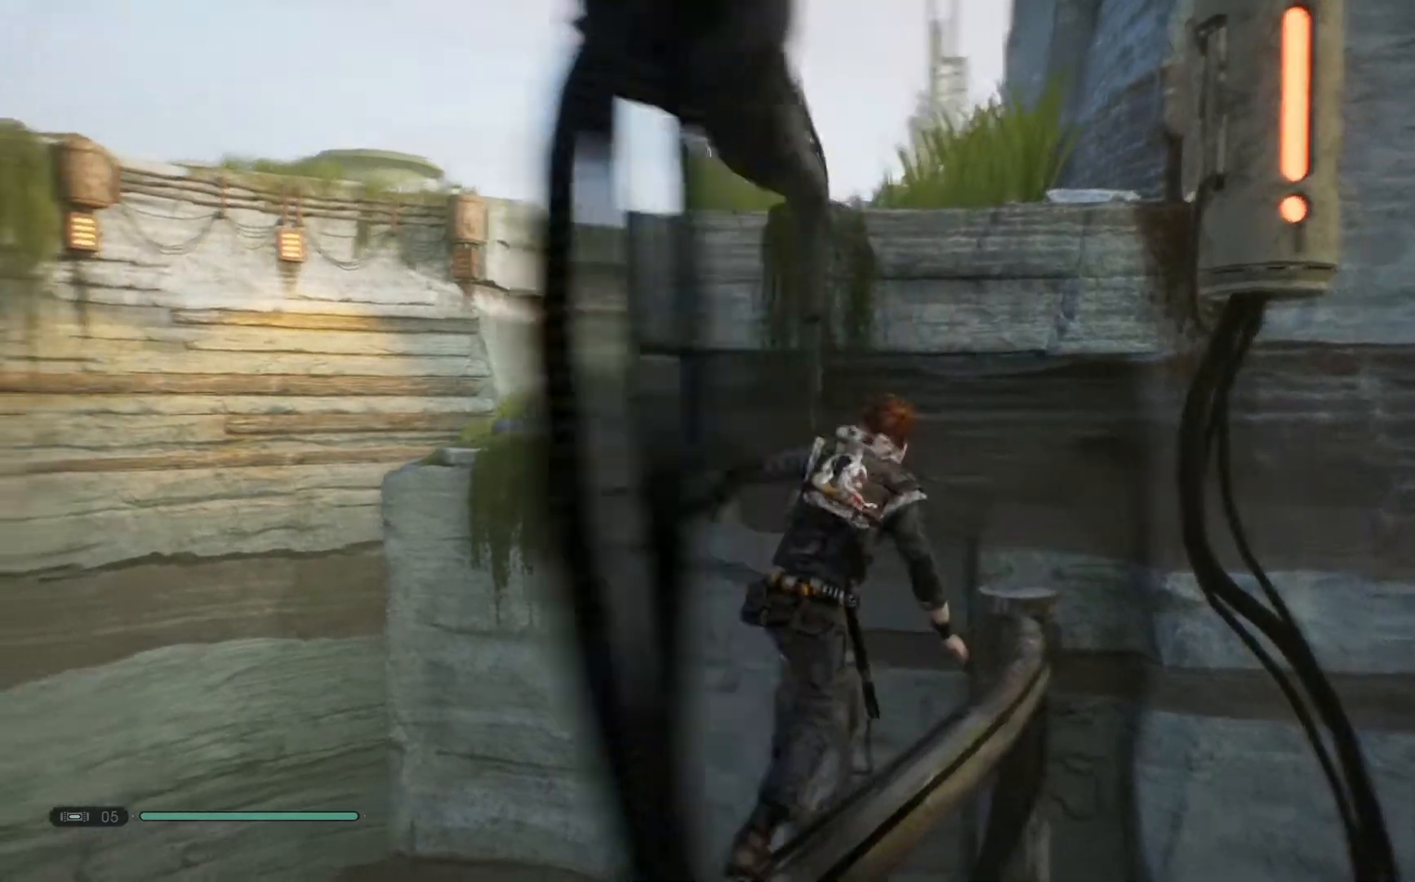
{"buttons": [], "left_stick": "up-left", "right_stick": "center", "events": [[83, "right_stick", "center"]]}
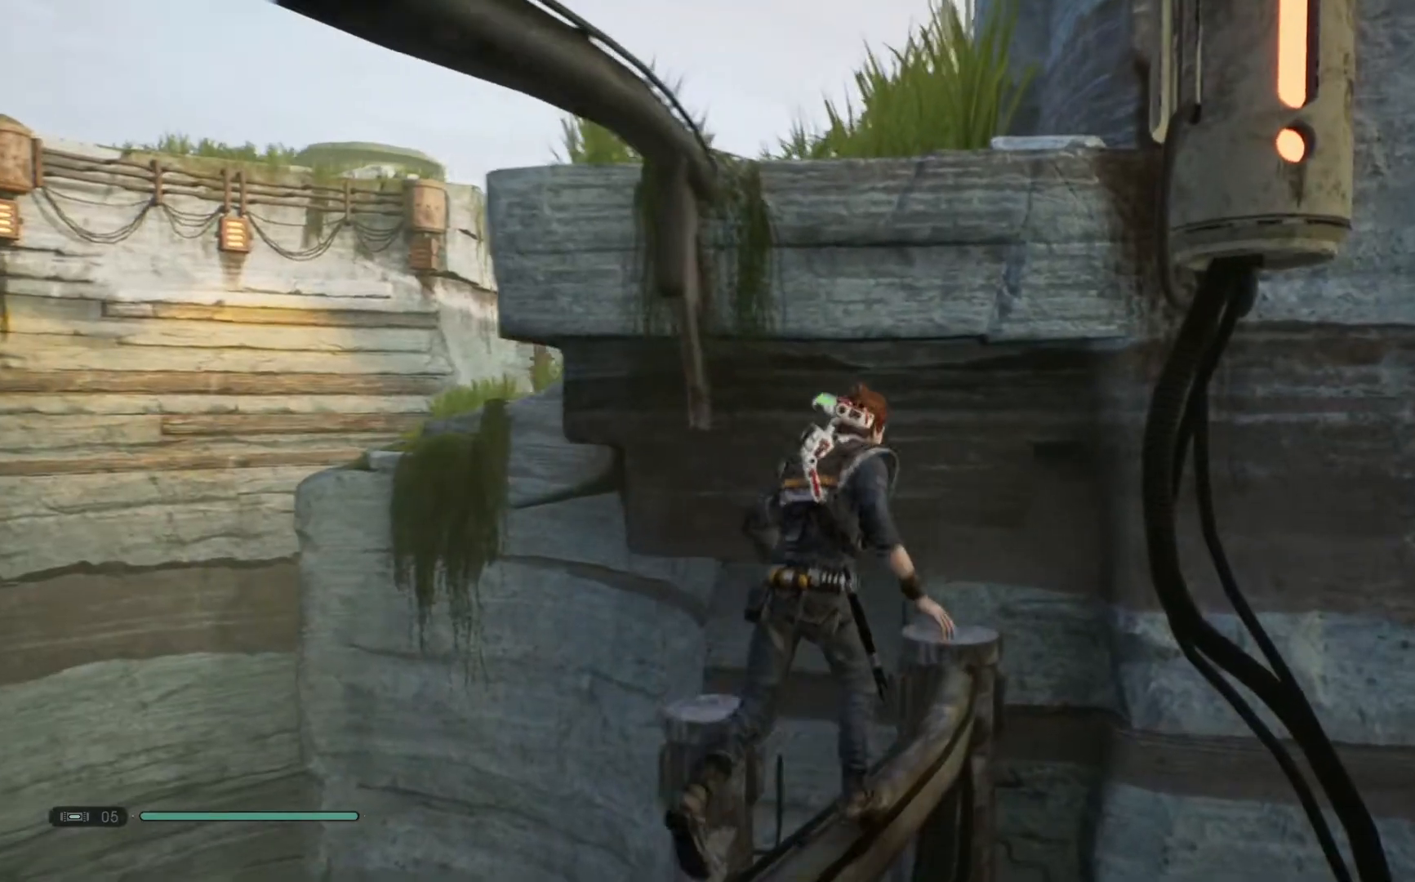
{"buttons": [], "left_stick": "up-left", "right_stick": "center", "events": []}
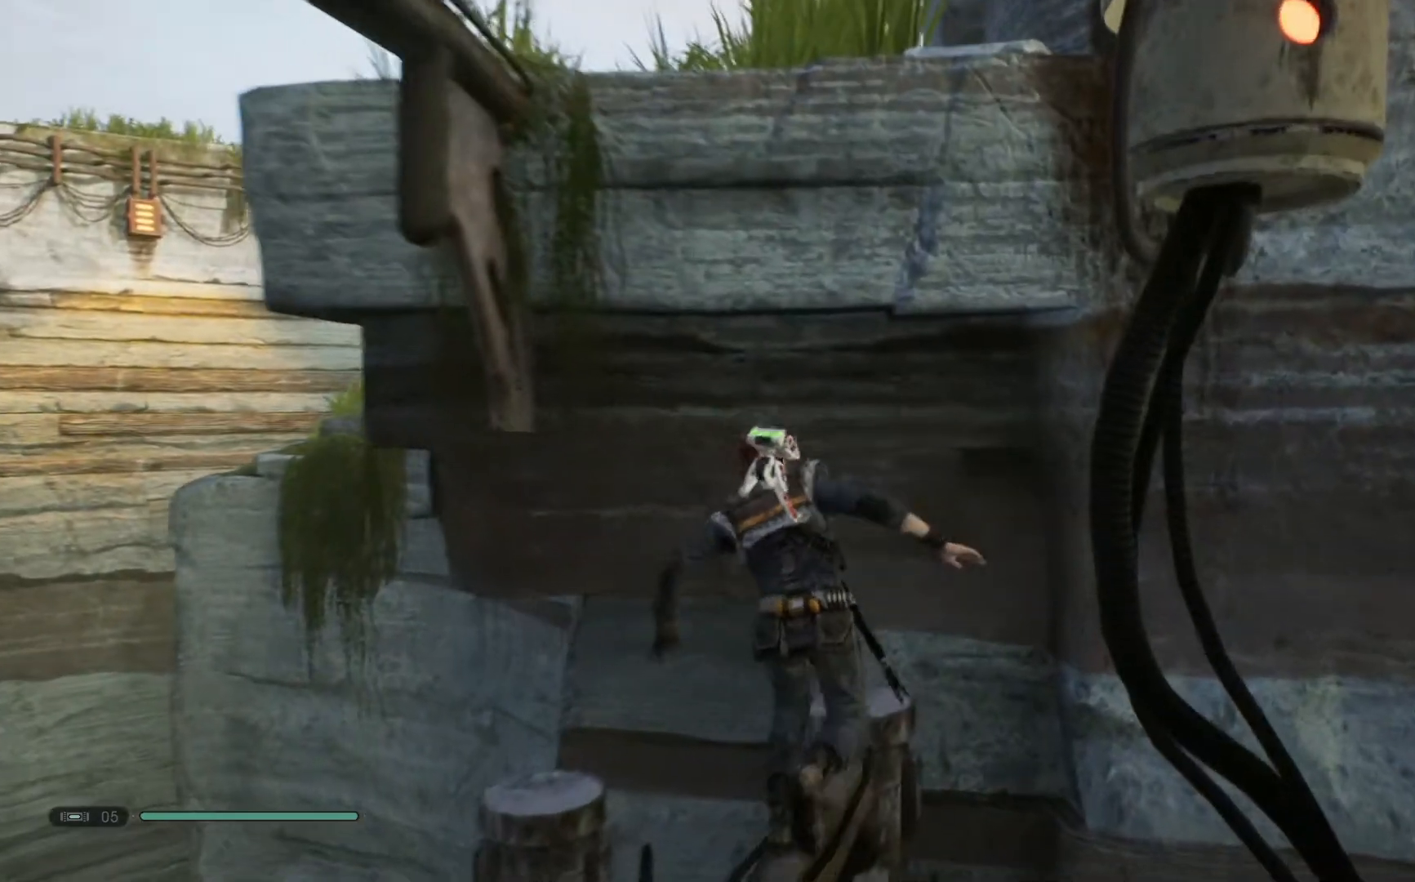
{"buttons": ["A"], "left_stick": "up-left", "right_stick": "center", "events": [[350, "A", "down"]]}
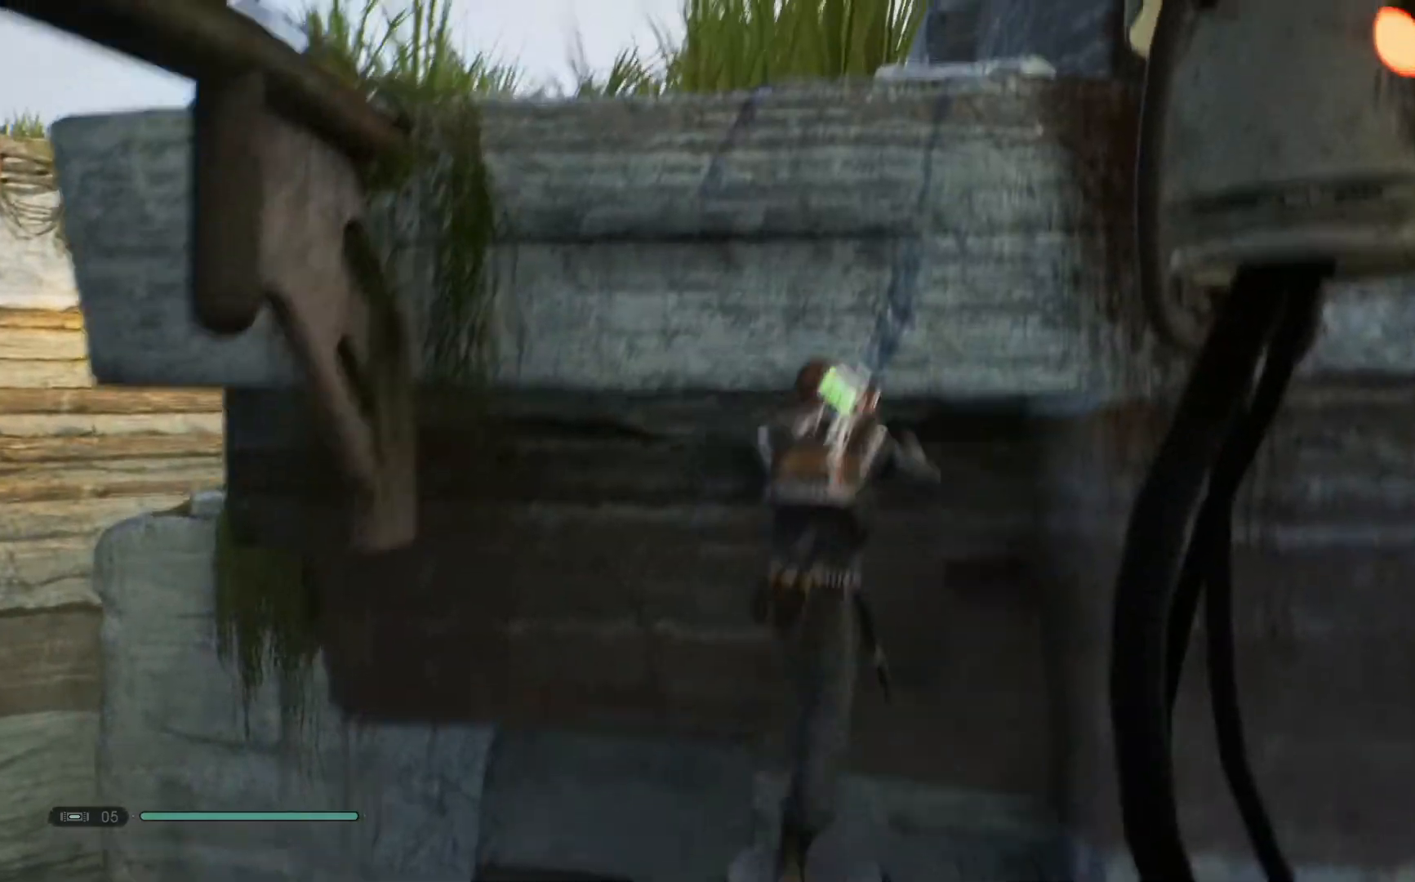
{"buttons": [], "left_stick": "up-left", "right_stick": "center", "events": [[367, "A", "up"]]}
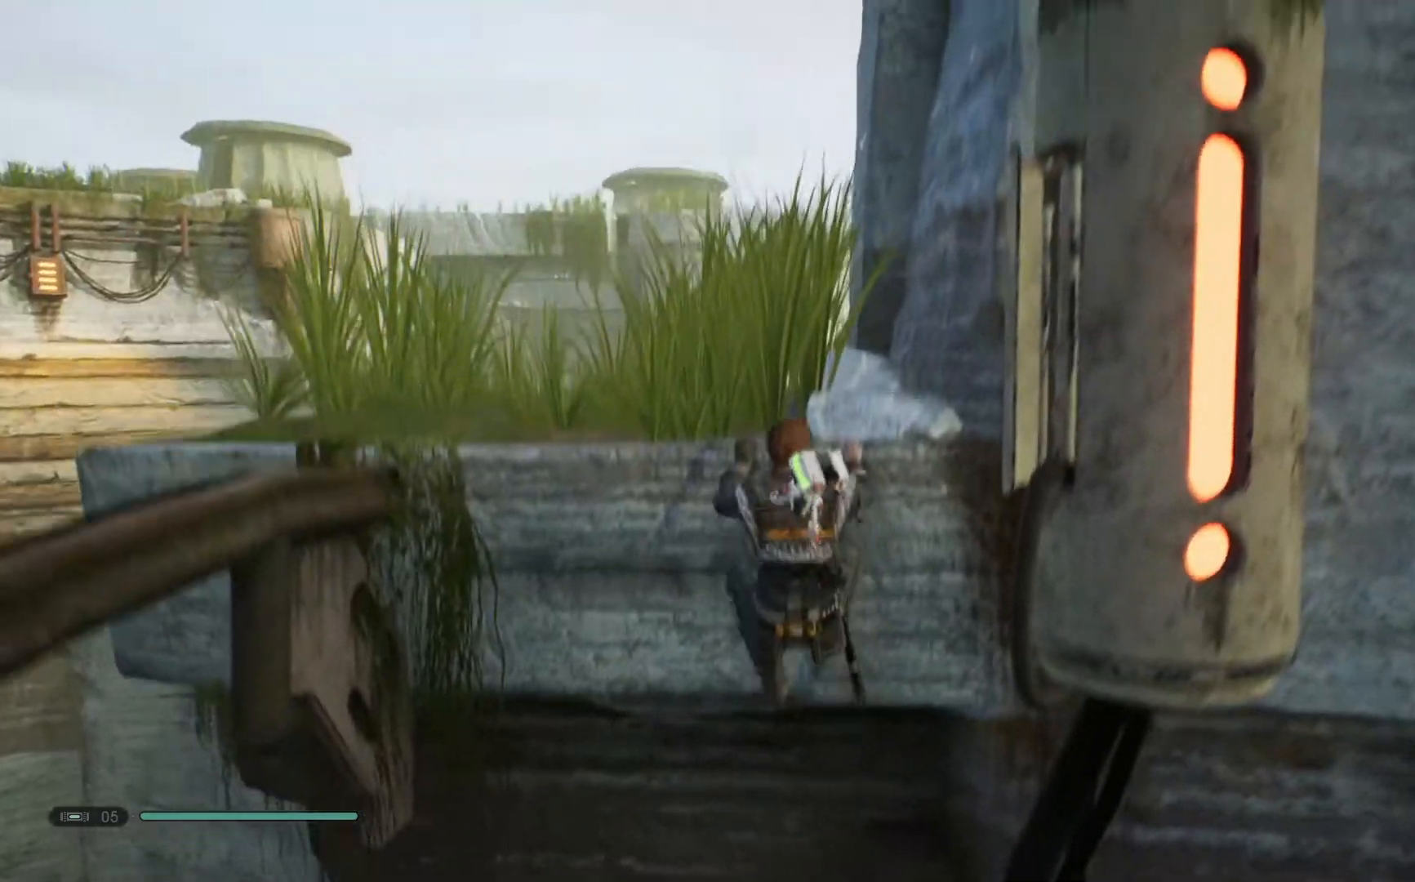
{"buttons": [], "left_stick": "left", "right_stick": "down-right", "events": [[317, "left_stick", "left"], [467, "right_stick", "down-right"]]}
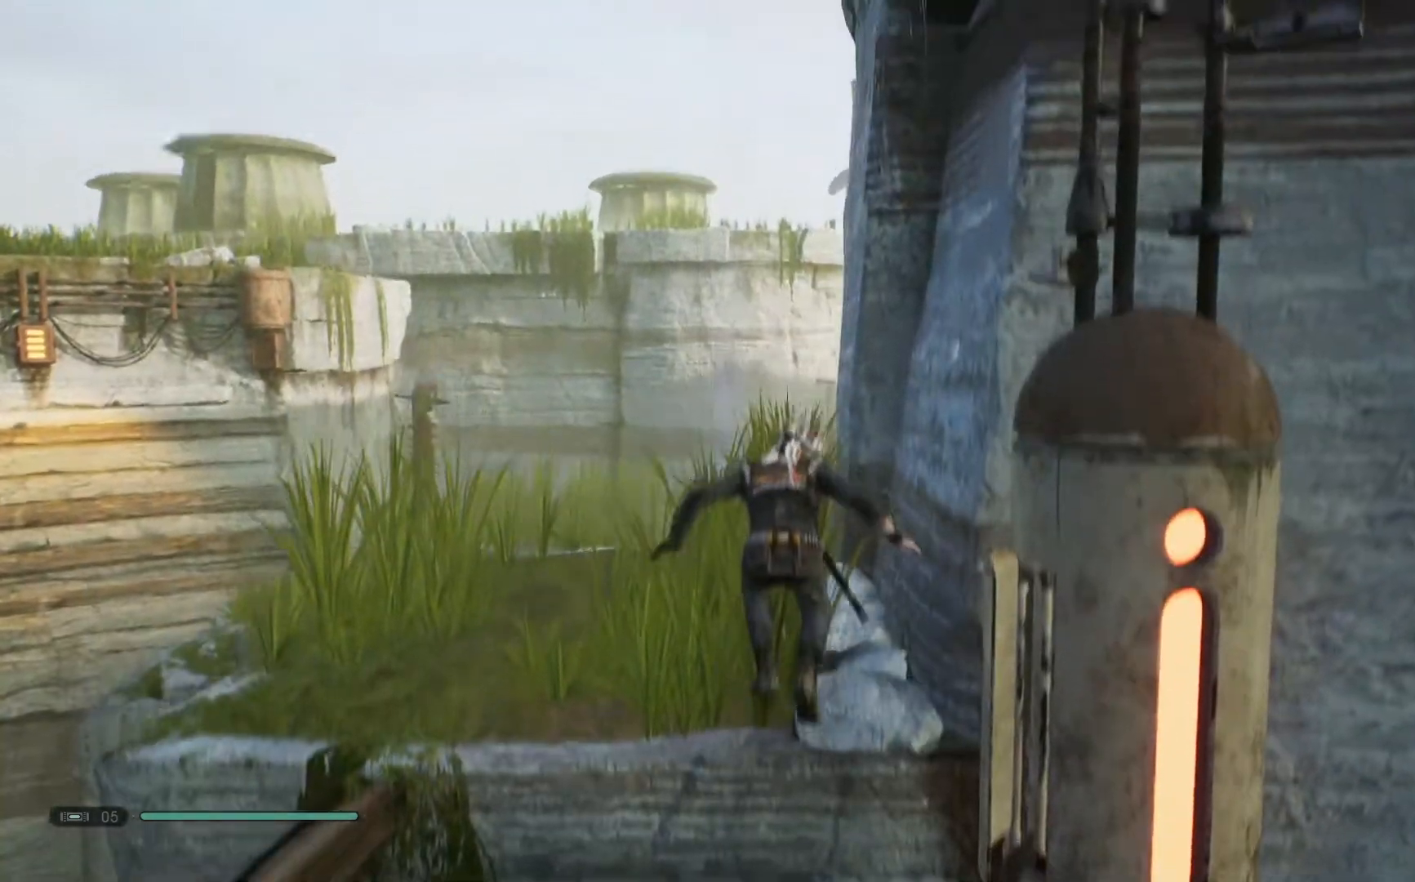
{"buttons": [], "left_stick": "left", "right_stick": "center", "events": [[300, "right_stick", "center"]]}
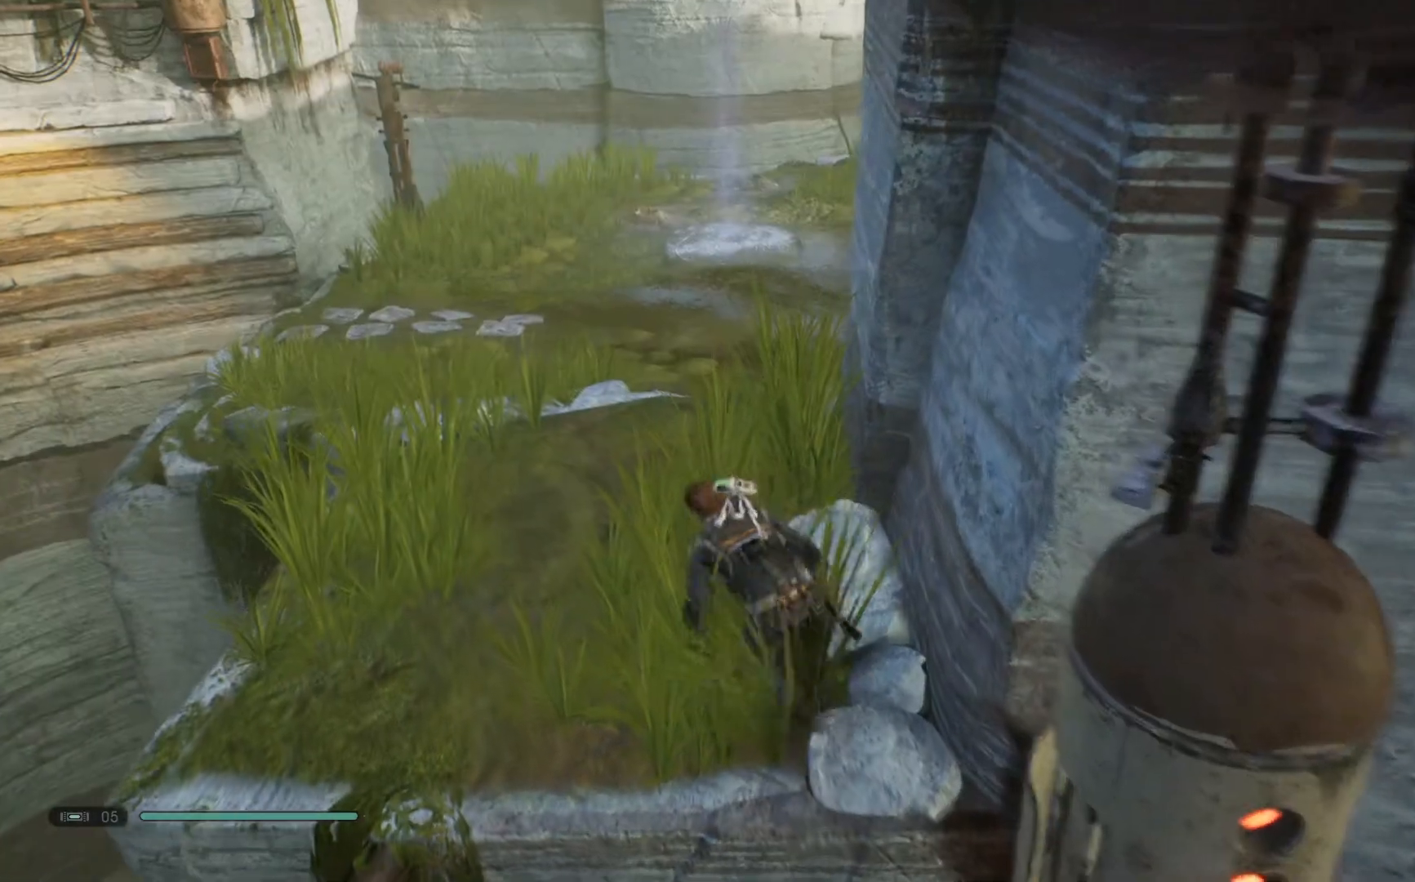
{"buttons": [], "left_stick": "up-left", "right_stick": "center", "events": [[400, "left_stick", "up-left"]]}
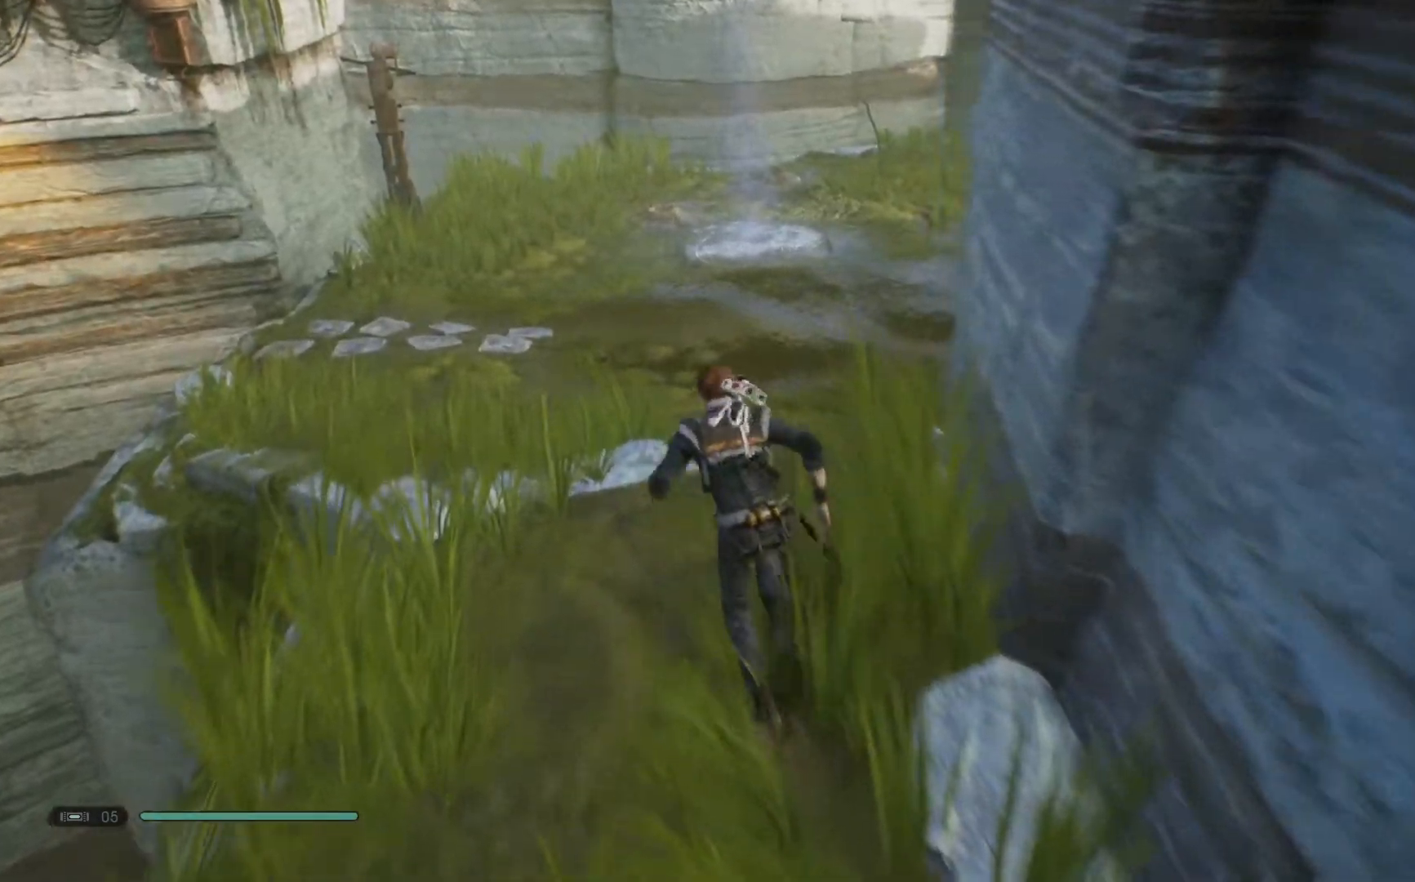
{"buttons": [], "left_stick": "up-left", "right_stick": "center", "events": []}
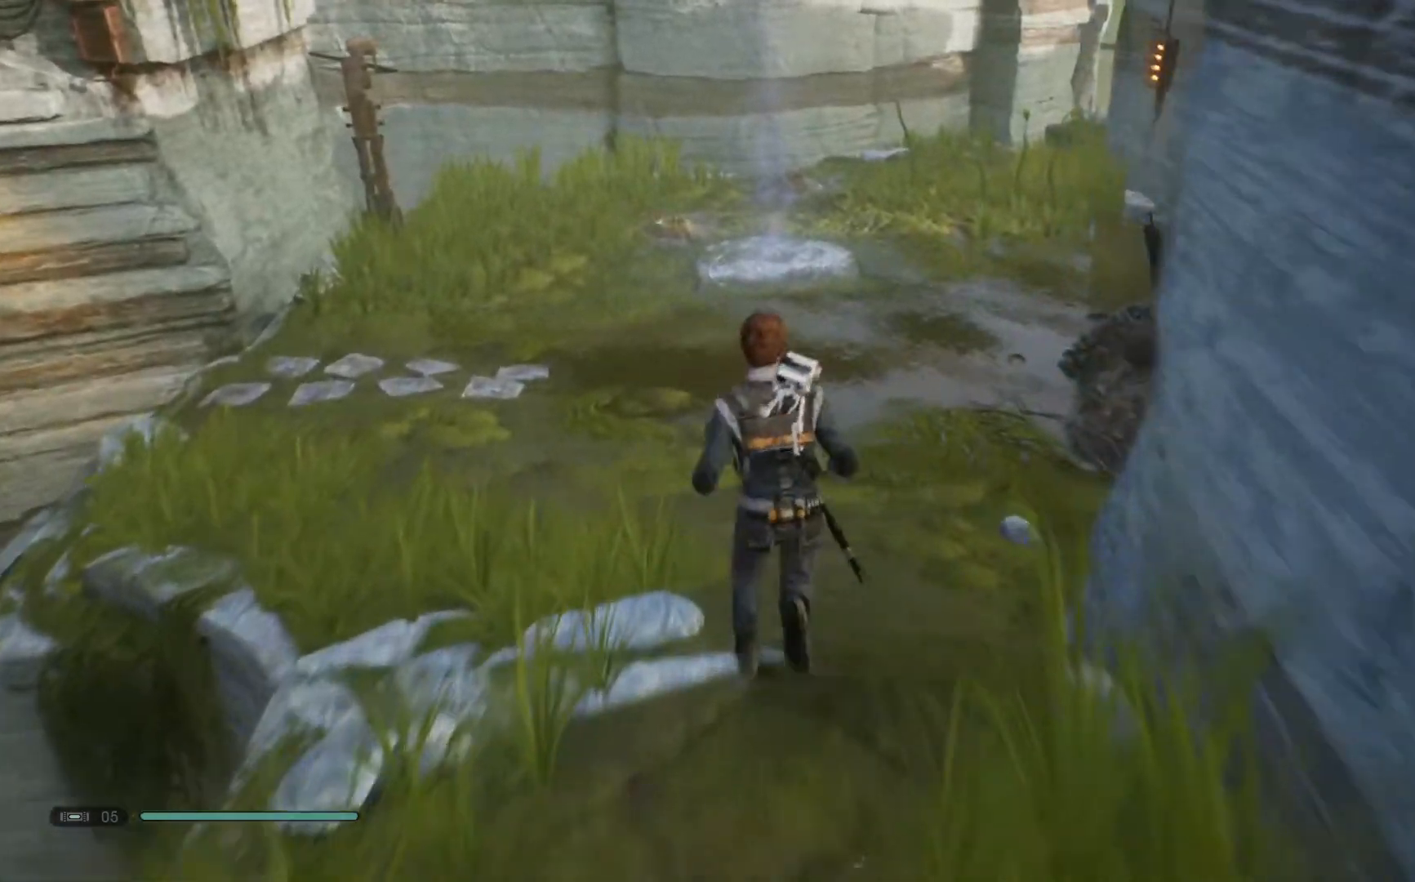
{"buttons": [], "left_stick": "up-left", "right_stick": "center", "events": []}
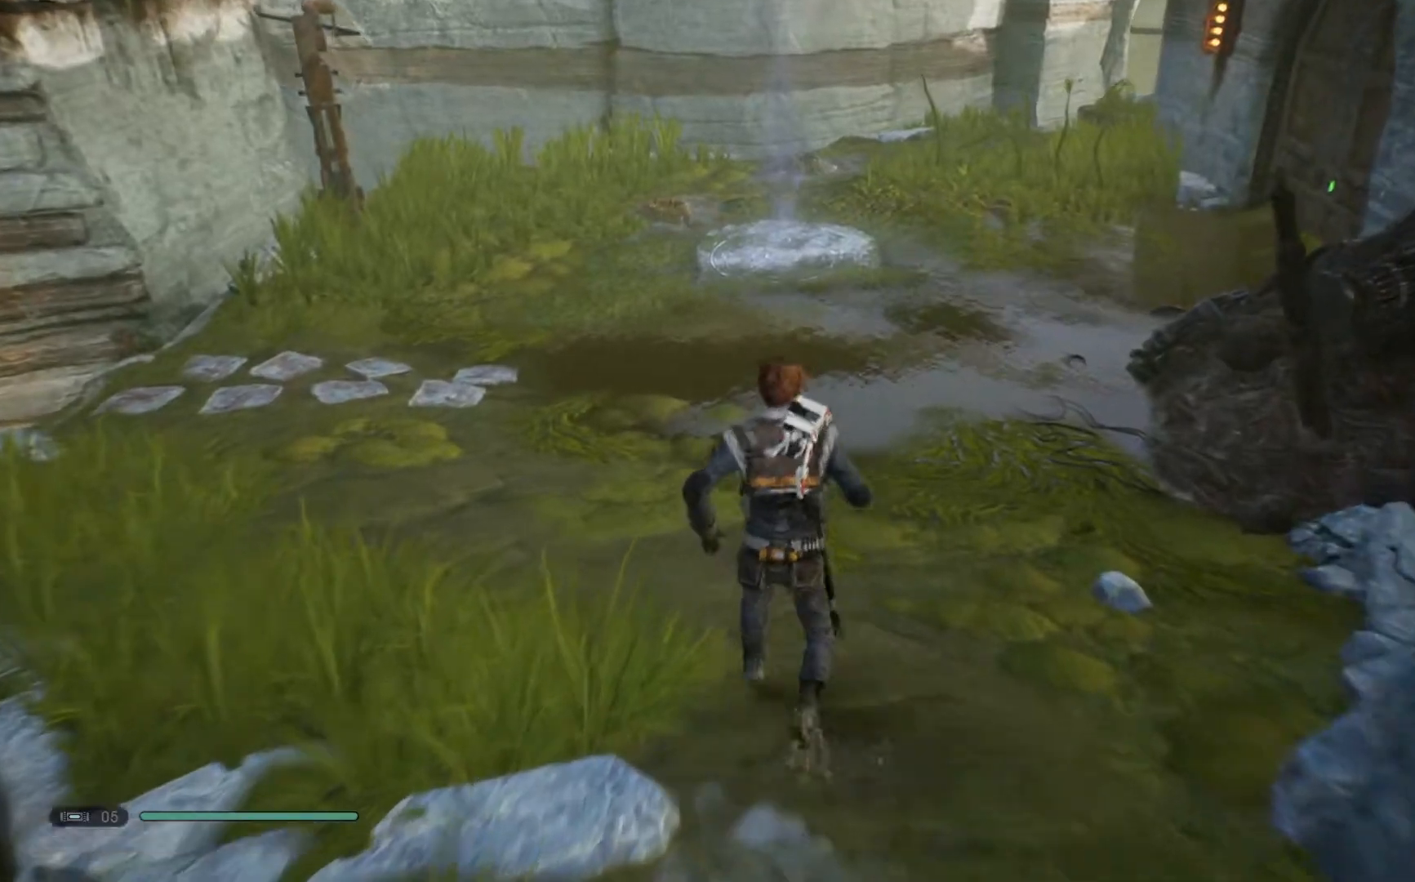
{"buttons": [], "left_stick": "up-left", "right_stick": "center", "events": []}
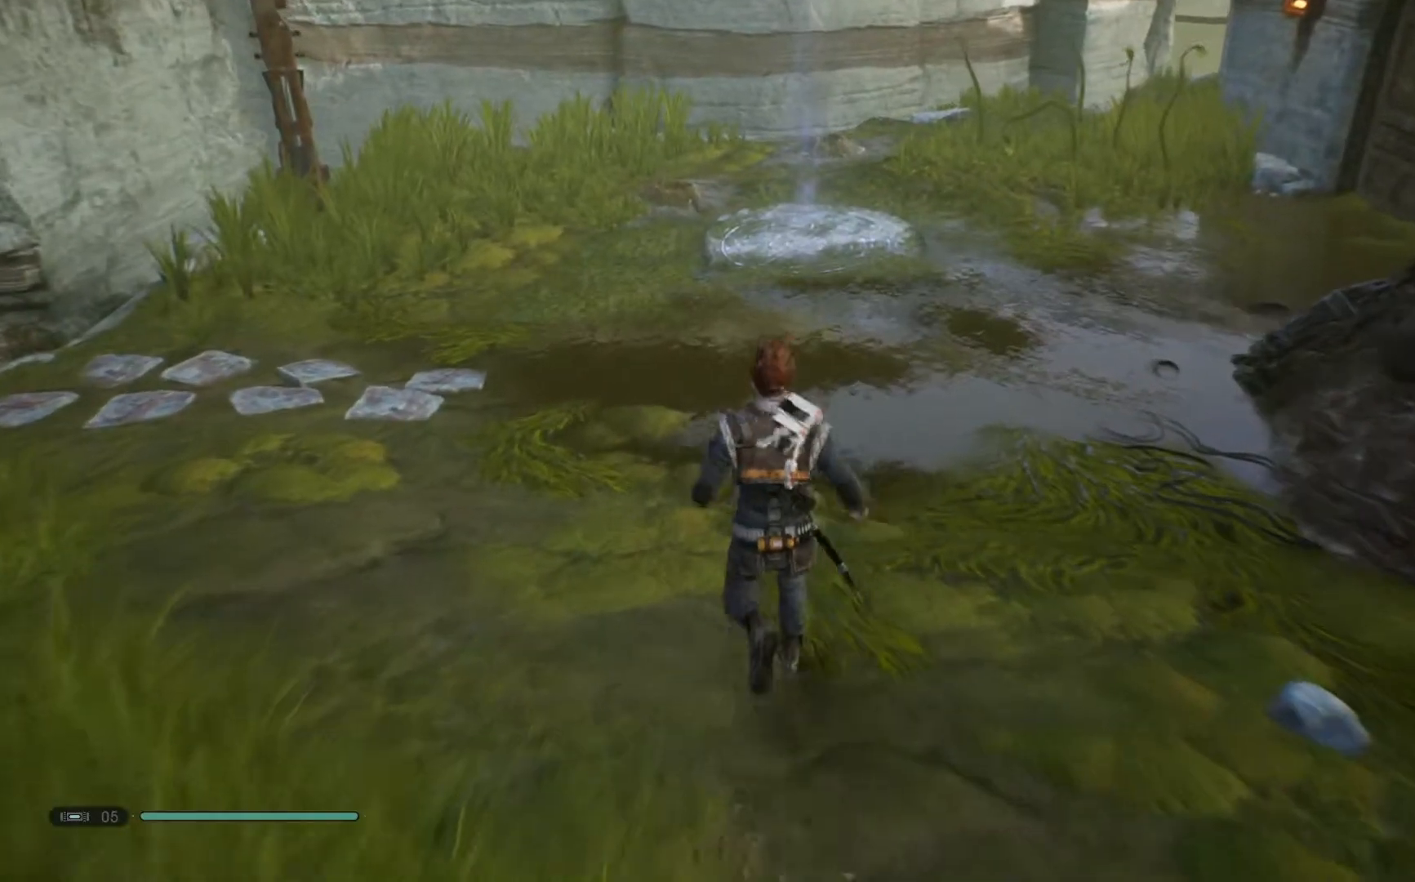
{"buttons": [], "left_stick": "up-left", "right_stick": "center", "events": [[367, "B", "down"], [433, "B", "up"]]}
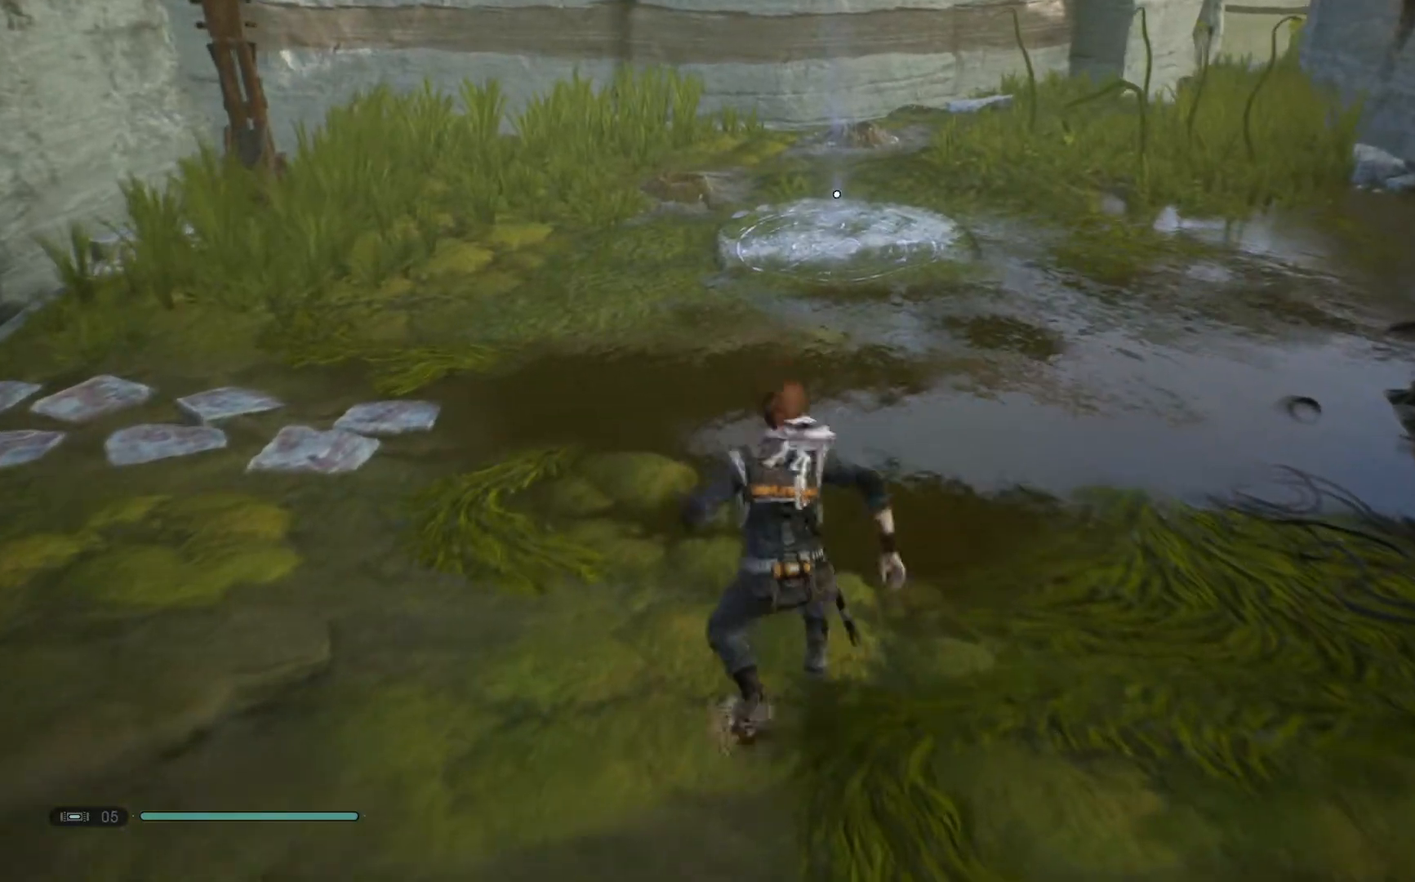
{"buttons": [], "left_stick": "up-left", "right_stick": "center", "events": [[33, "B", "down"], [117, "B", "up"]]}
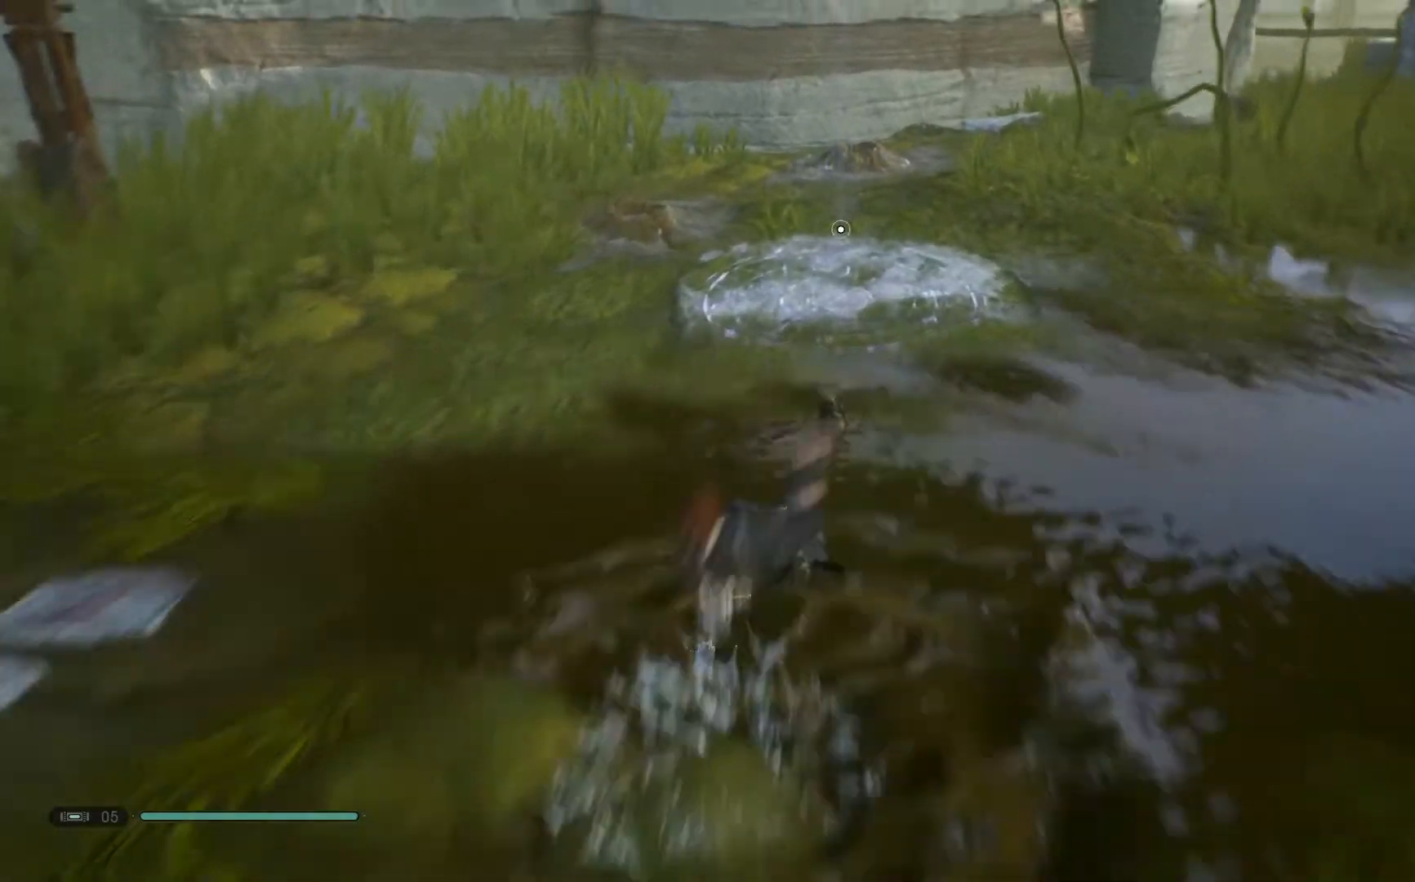
{"buttons": [], "left_stick": "up-left", "right_stick": "center", "events": [[283, "A", "down"], [367, "A", "up"]]}
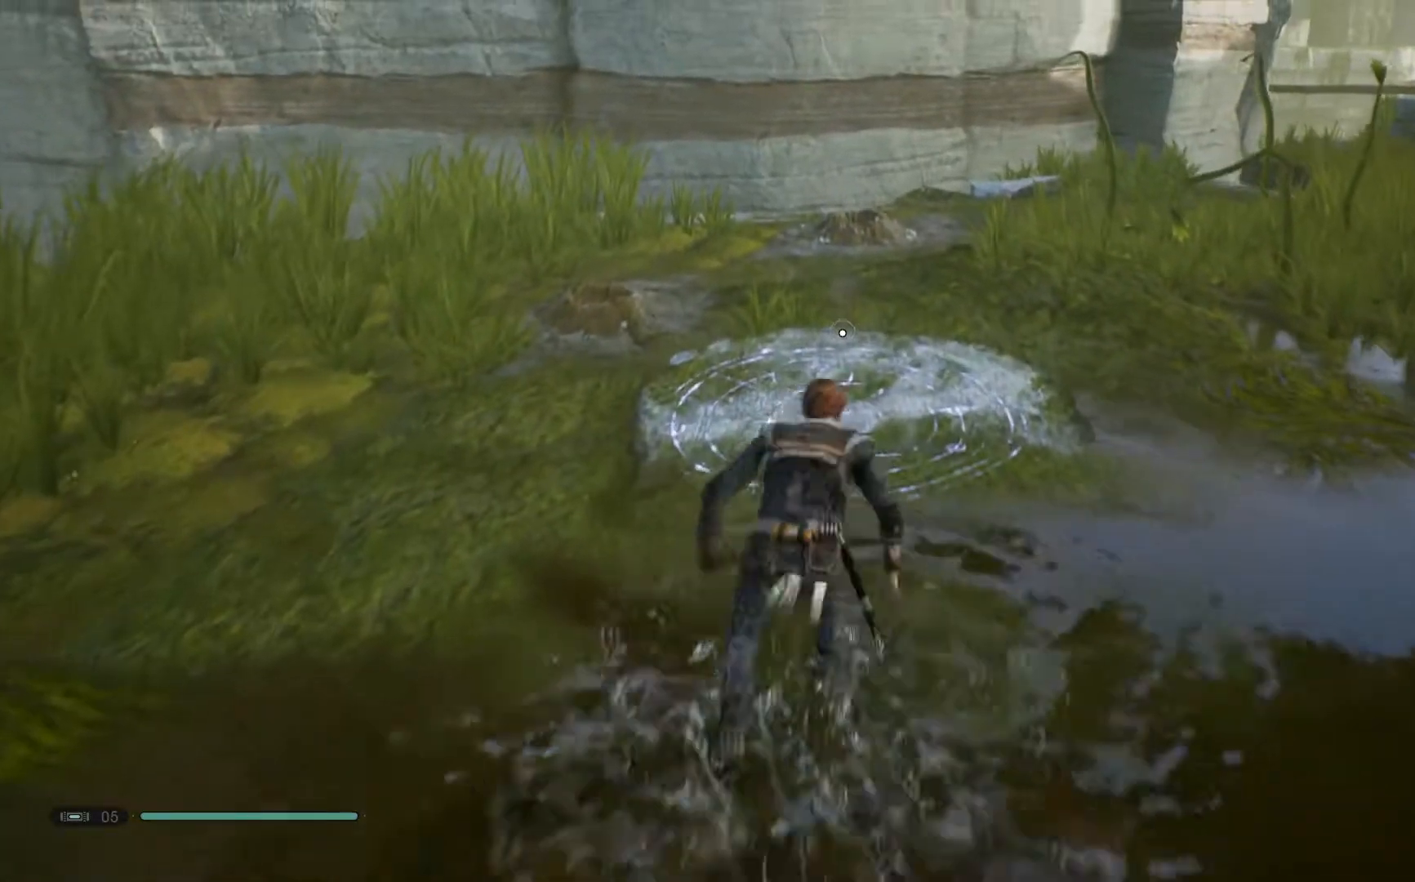
{"buttons": [], "left_stick": "up-left", "right_stick": "center", "events": [[350, "A", "down"], [450, "A", "up"]]}
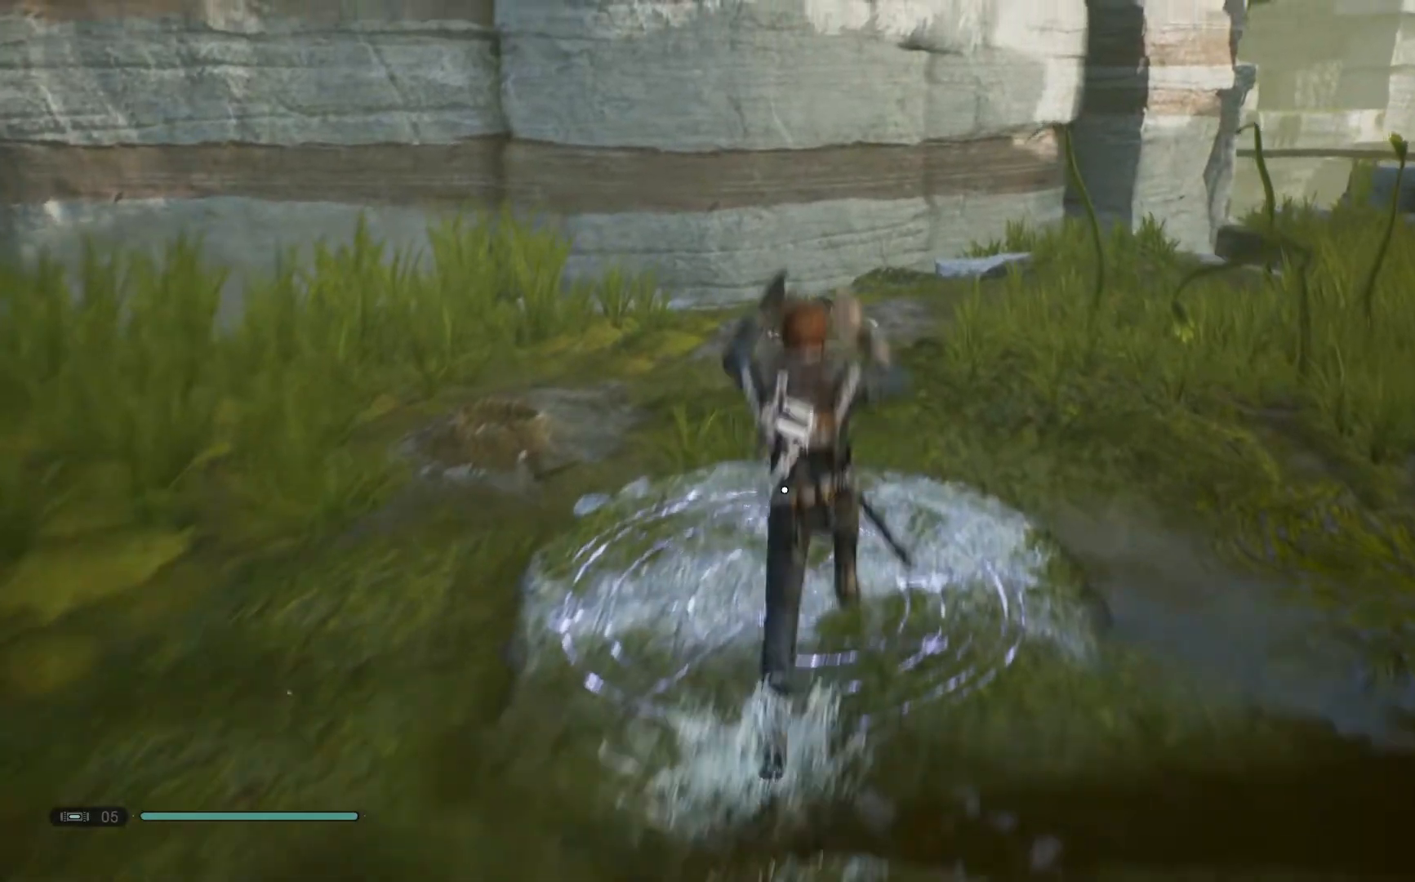
{"buttons": [], "left_stick": "down-right", "right_stick": "down-left", "events": [[183, "left_stick", "center"], [317, "left_stick", "down-right"], [400, "right_stick", "down-left"]]}
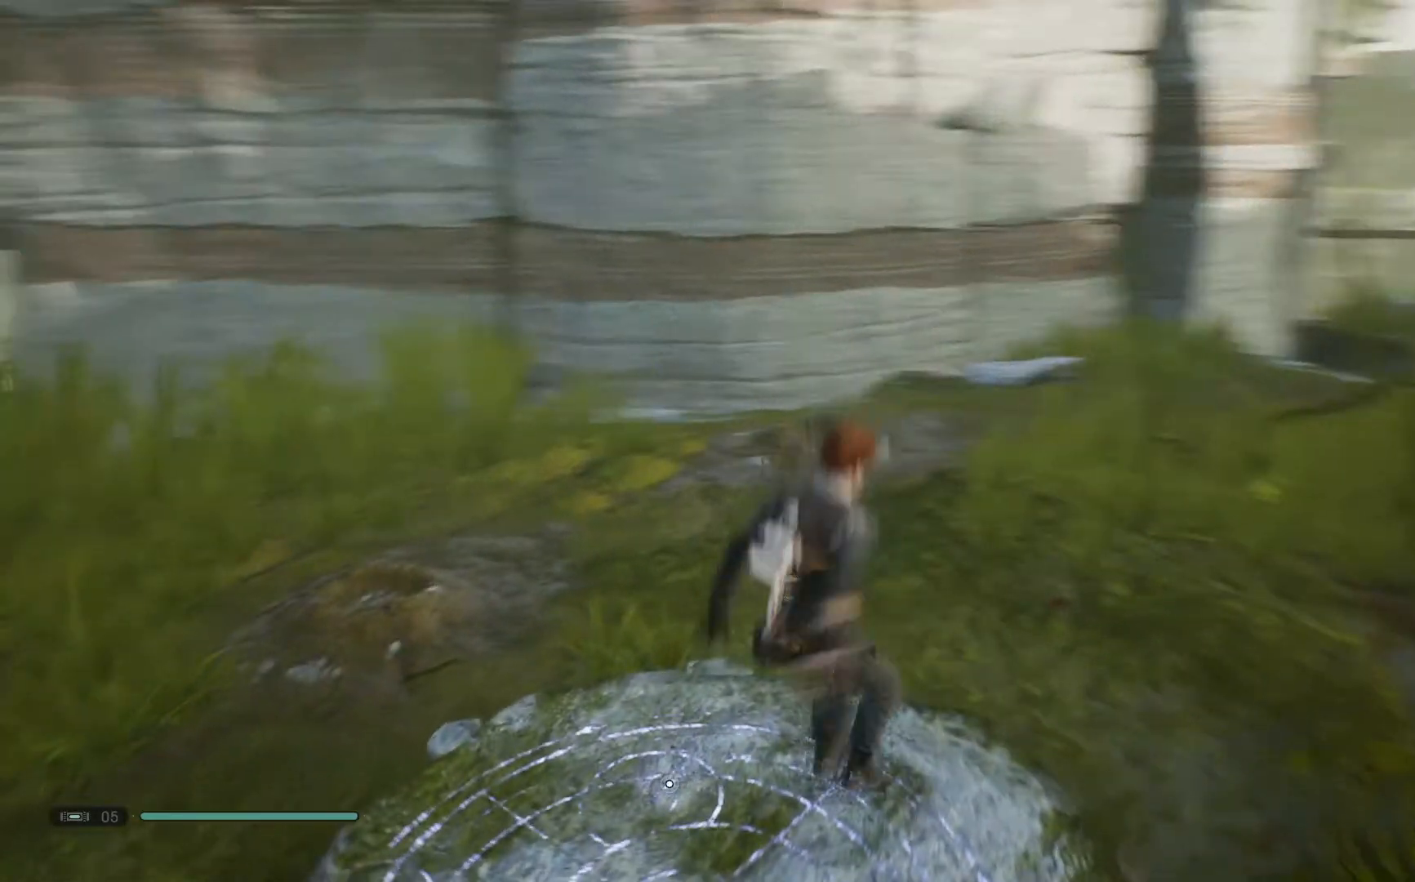
{"buttons": [], "left_stick": "center", "right_stick": "center", "events": [[117, "left_stick", "down"], [200, "right_stick", "center"], [233, "left_stick", "down-left"], [417, "left_stick", "center"]]}
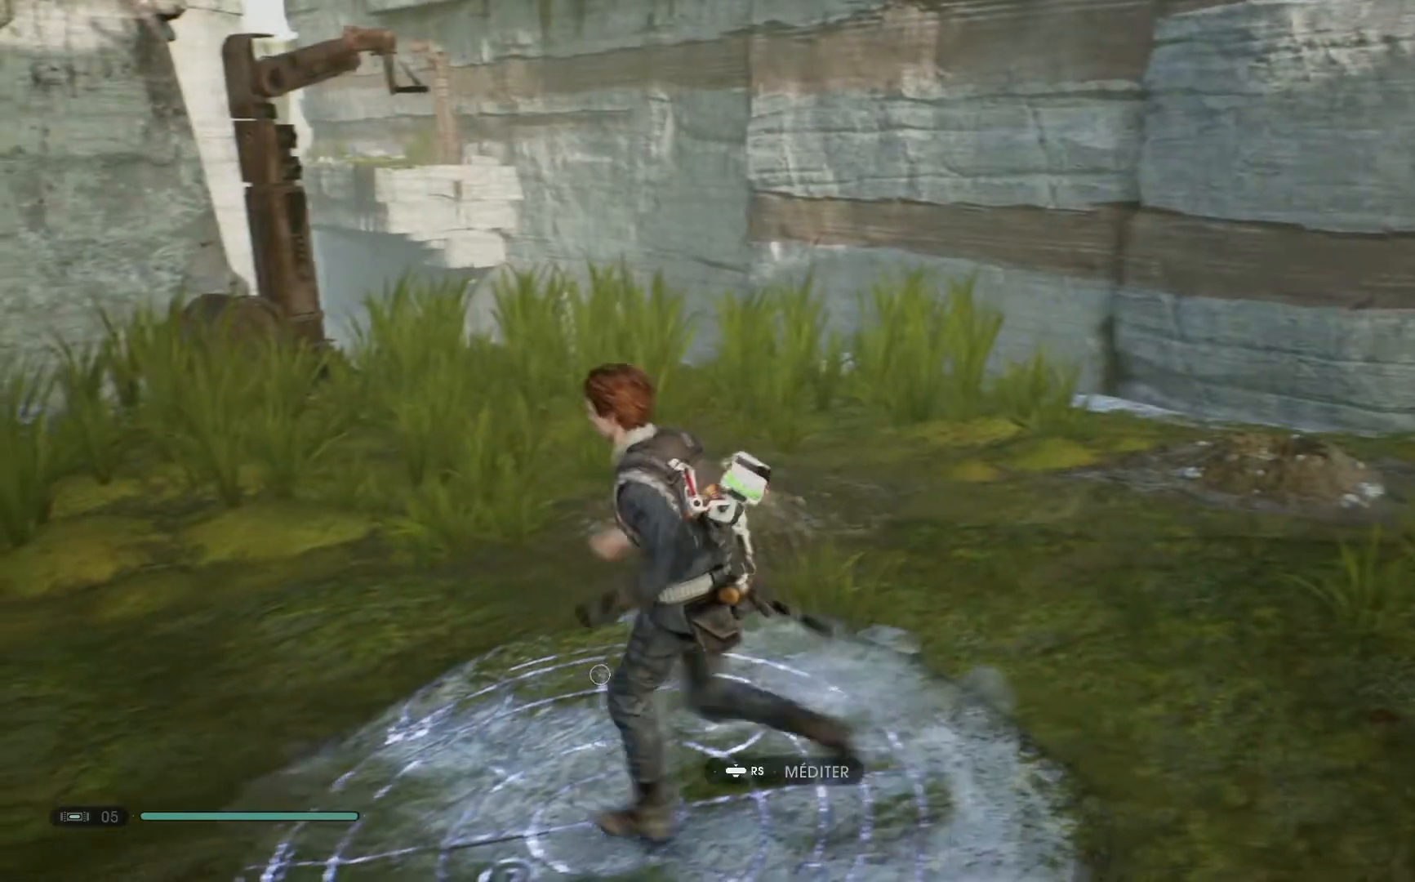
{"buttons": [], "left_stick": "center", "right_stick": "center", "events": [[150, "B", "down"], [200, "B", "up"]]}
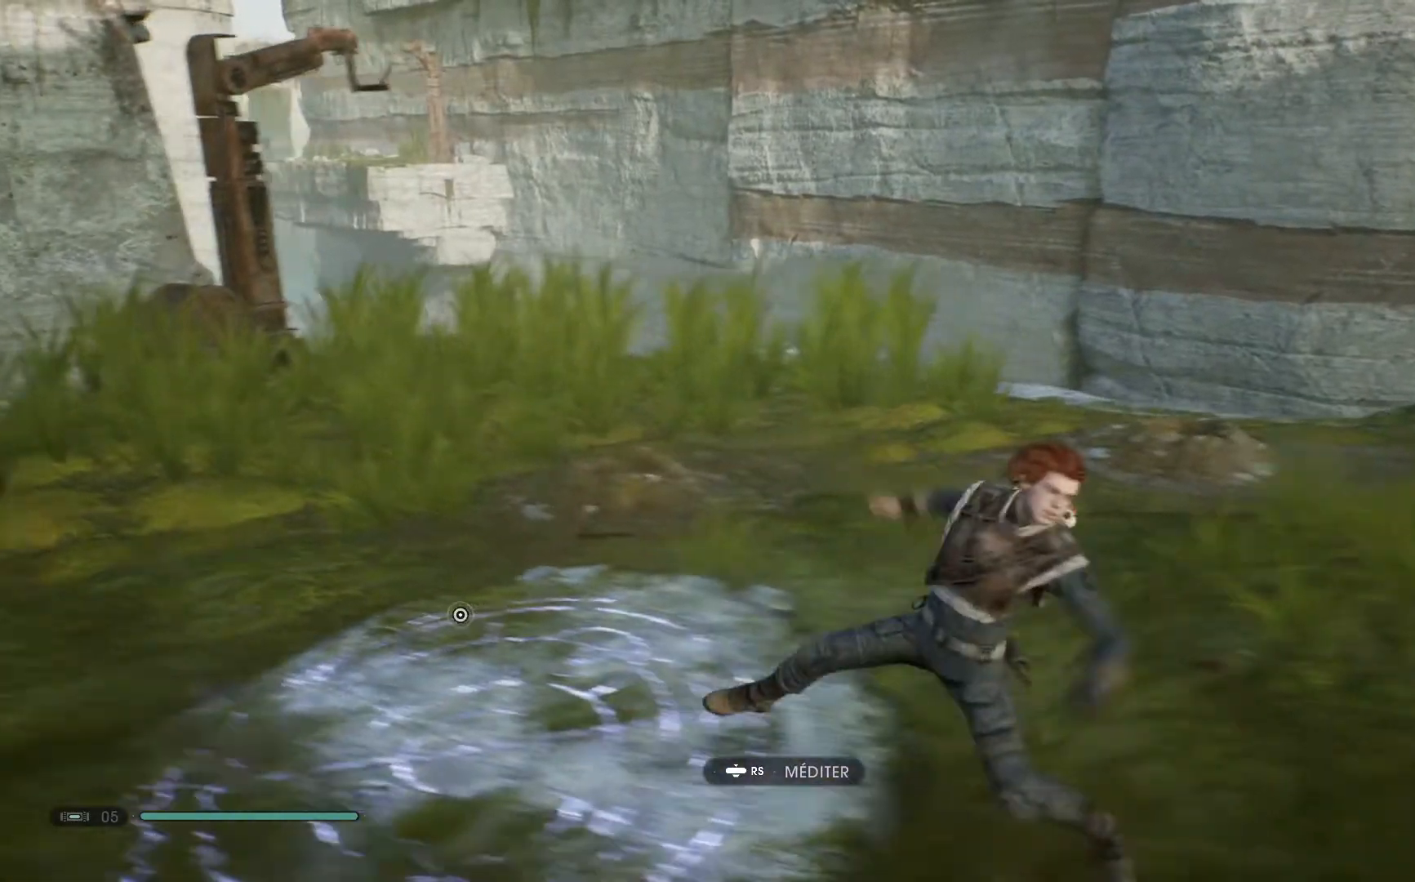
{"buttons": [], "left_stick": "left", "right_stick": "center", "events": [[133, "left_stick", "down-left"], [283, "left_stick", "left"]]}
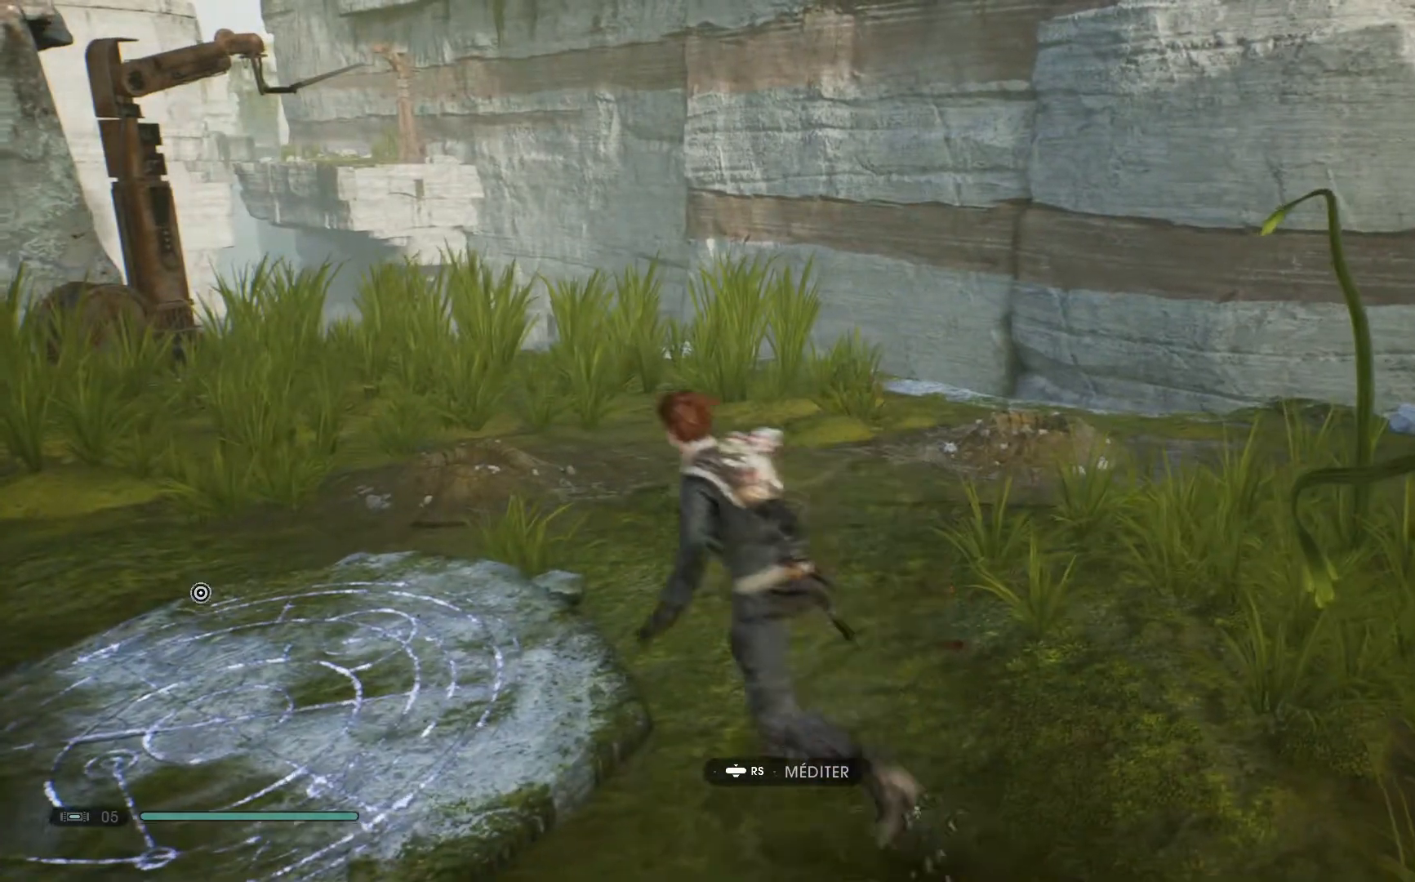
{"buttons": [], "left_stick": "center", "right_stick": "center", "events": [[100, "right_stick", "down-left"], [333, "left_stick", "down-left"], [367, "right_stick", "center"], [483, "left_stick", "center"]]}
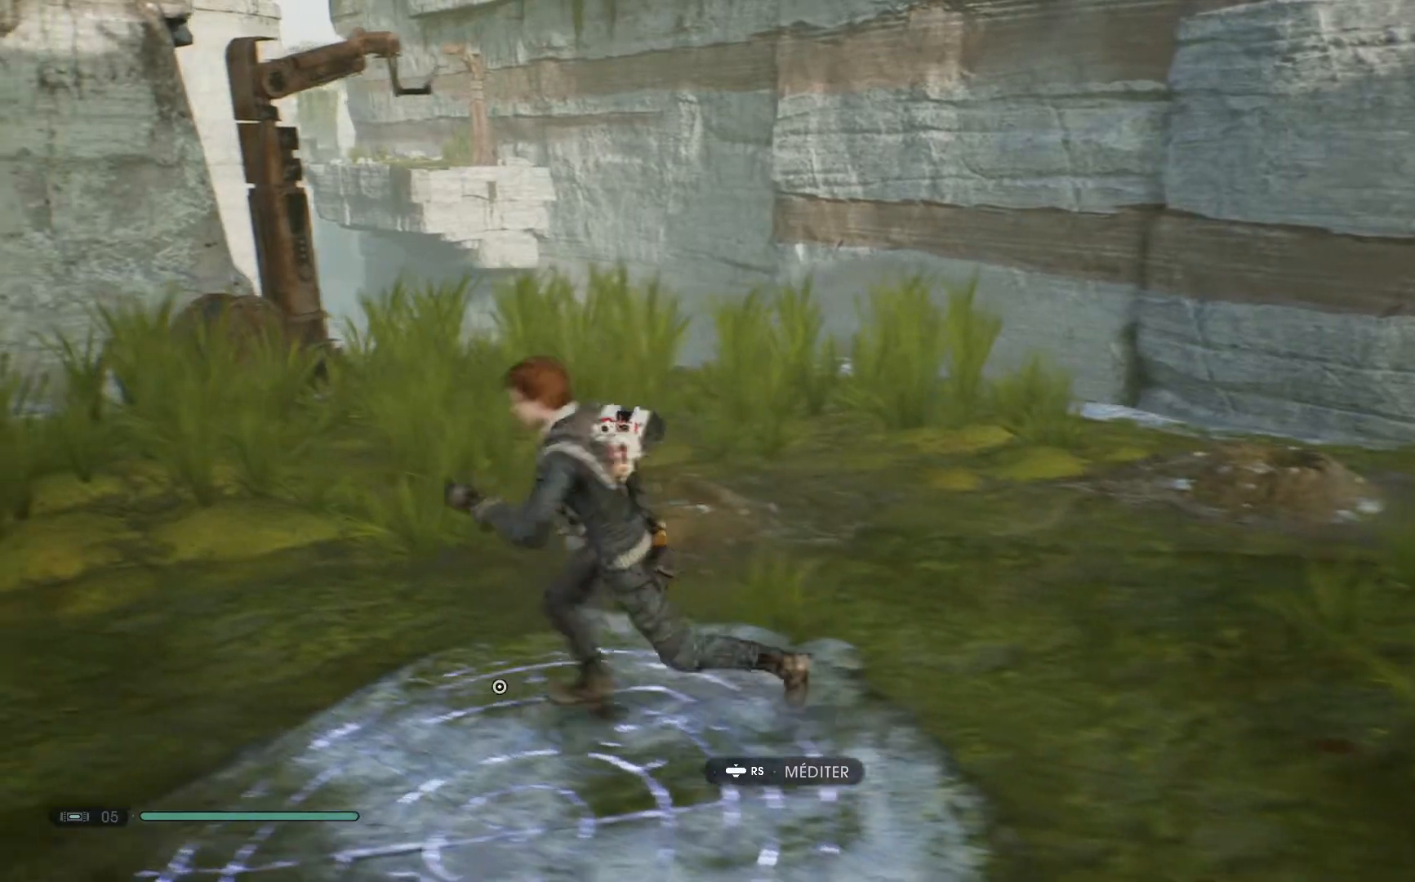
{"buttons": [], "left_stick": "center", "right_stick": "center", "events": [[100, "R3", "down"], [300, "R3", "up"]]}